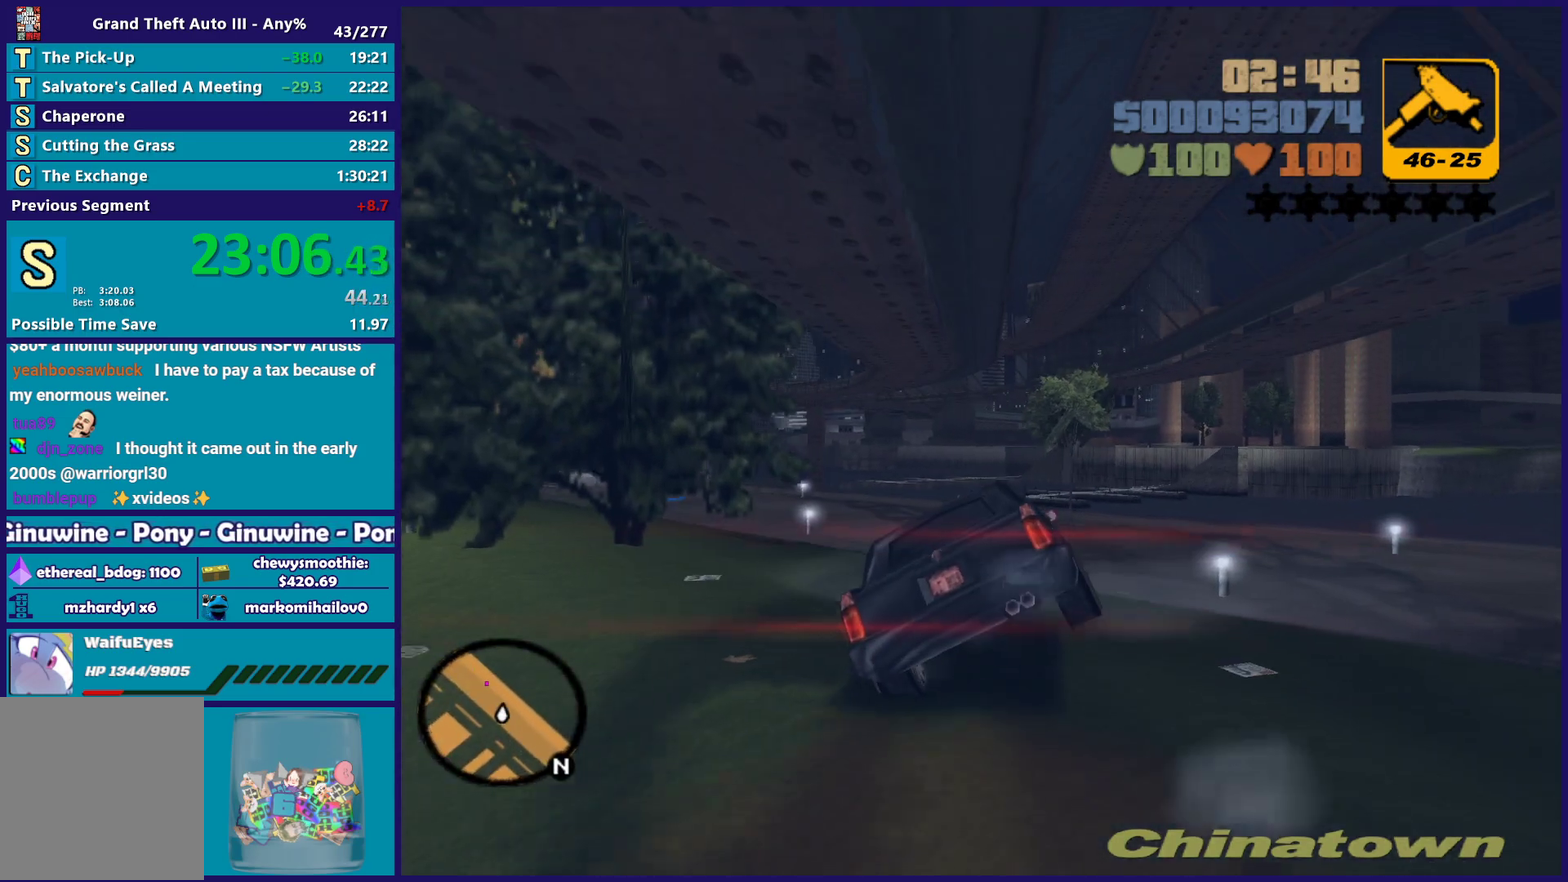
Gameplay with a controller (Xbox layout); each line is a JSON object with the inputs held at the frame after it. "events" lists button and stick changes between this image and that frame as [ms after this image, input, new state], when the widget could be followed in between.
{"buttons": [], "left_stick": "center", "right_stick": "center", "events": [[417, "R2", "up"]]}
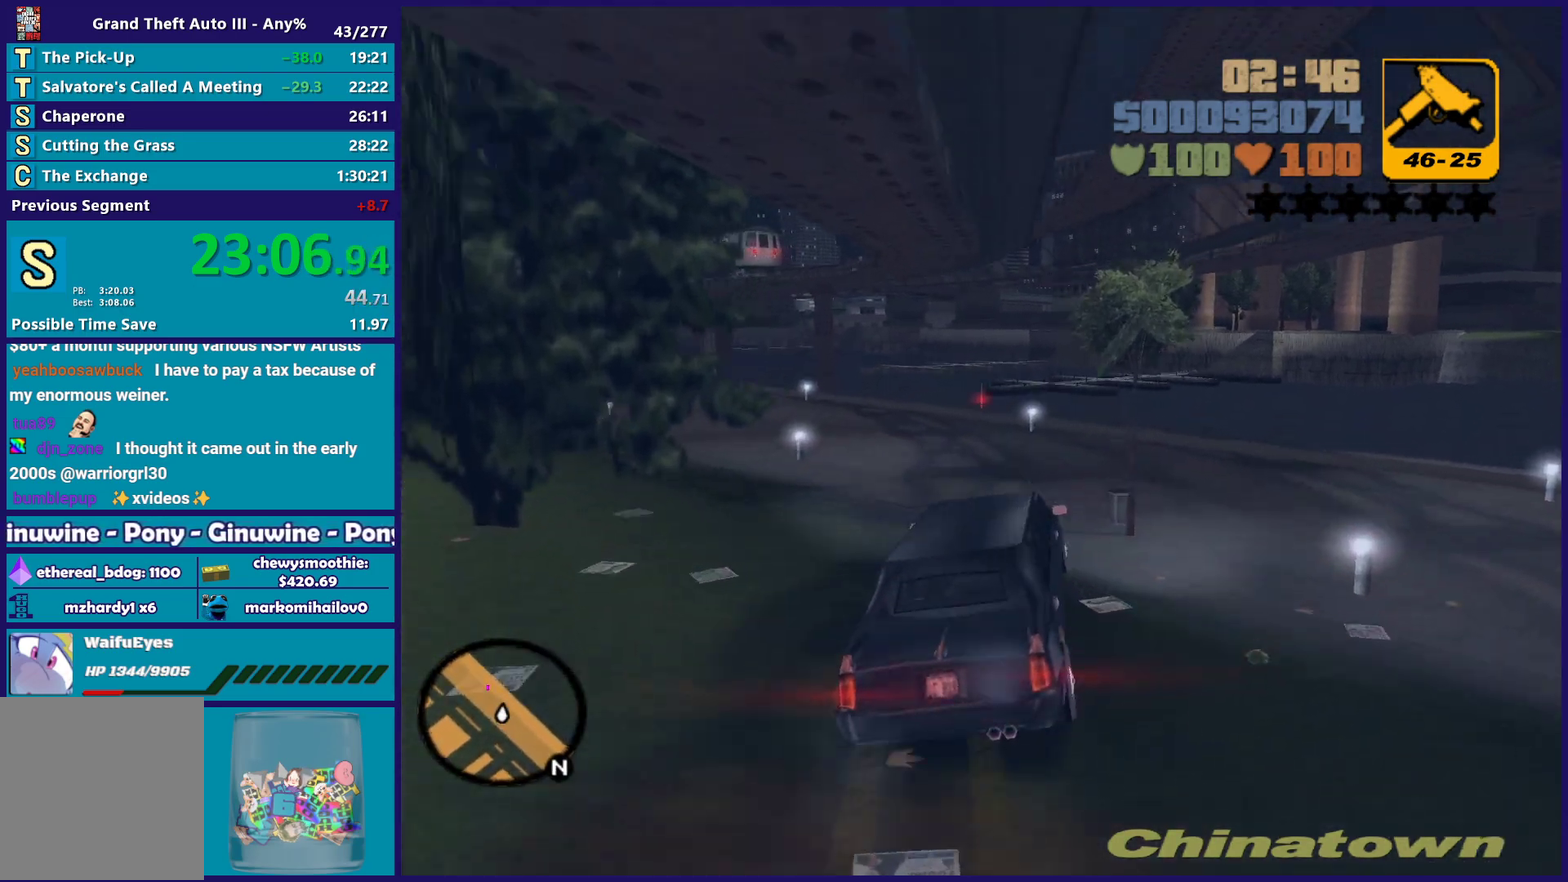
{"buttons": ["R2"], "left_stick": "left", "right_stick": "center", "events": [[367, "left_stick", "left"], [417, "R2", "down"]]}
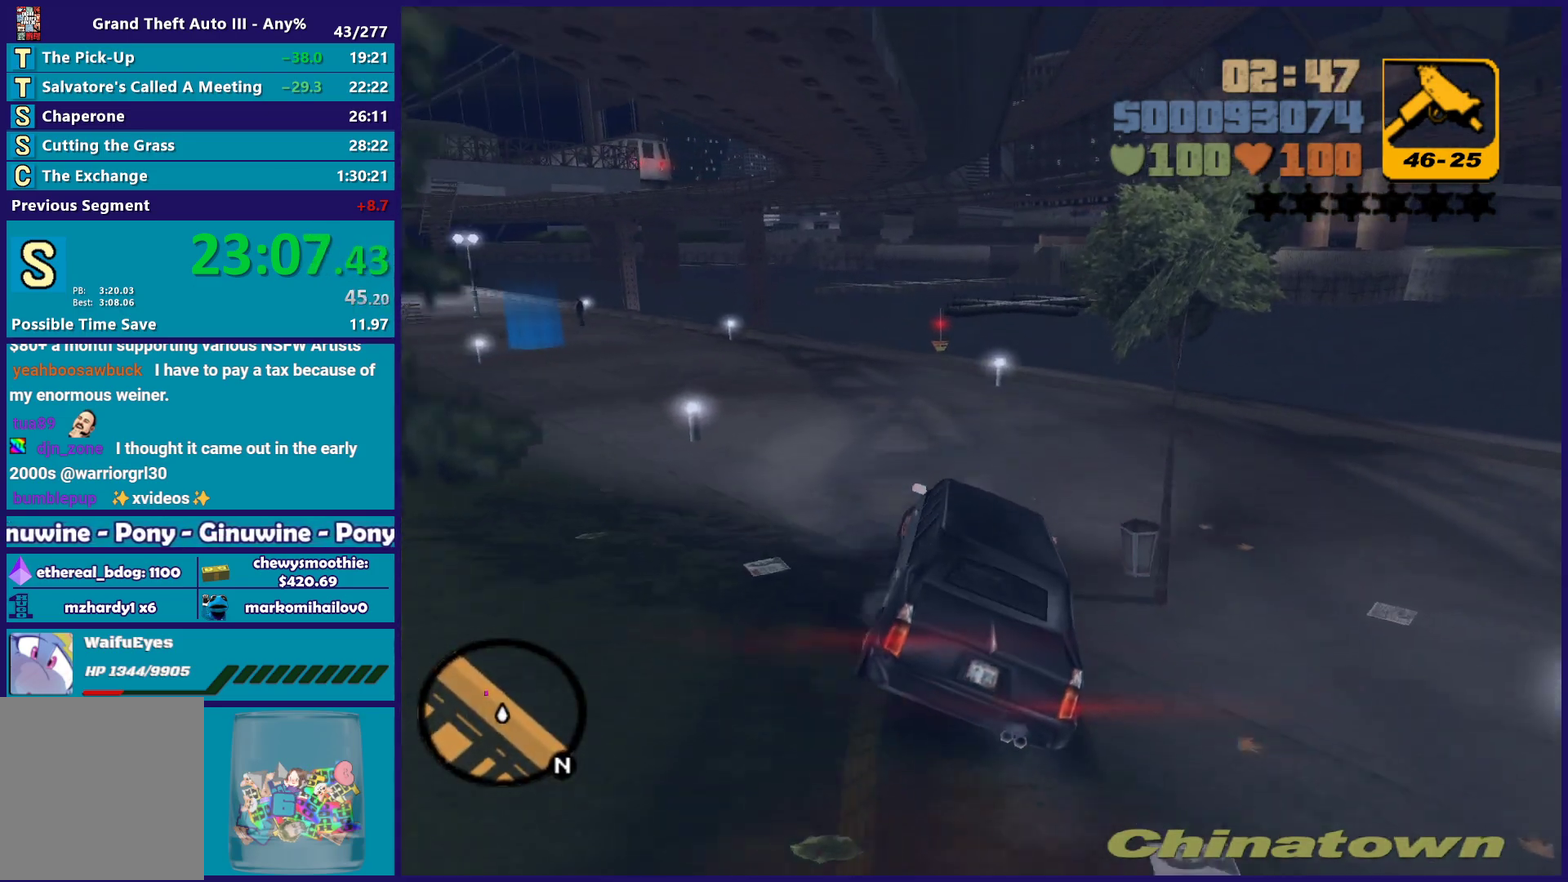
{"buttons": ["R2"], "left_stick": "left", "right_stick": "center", "events": [[133, "R2", "up"], [283, "R2", "down"]]}
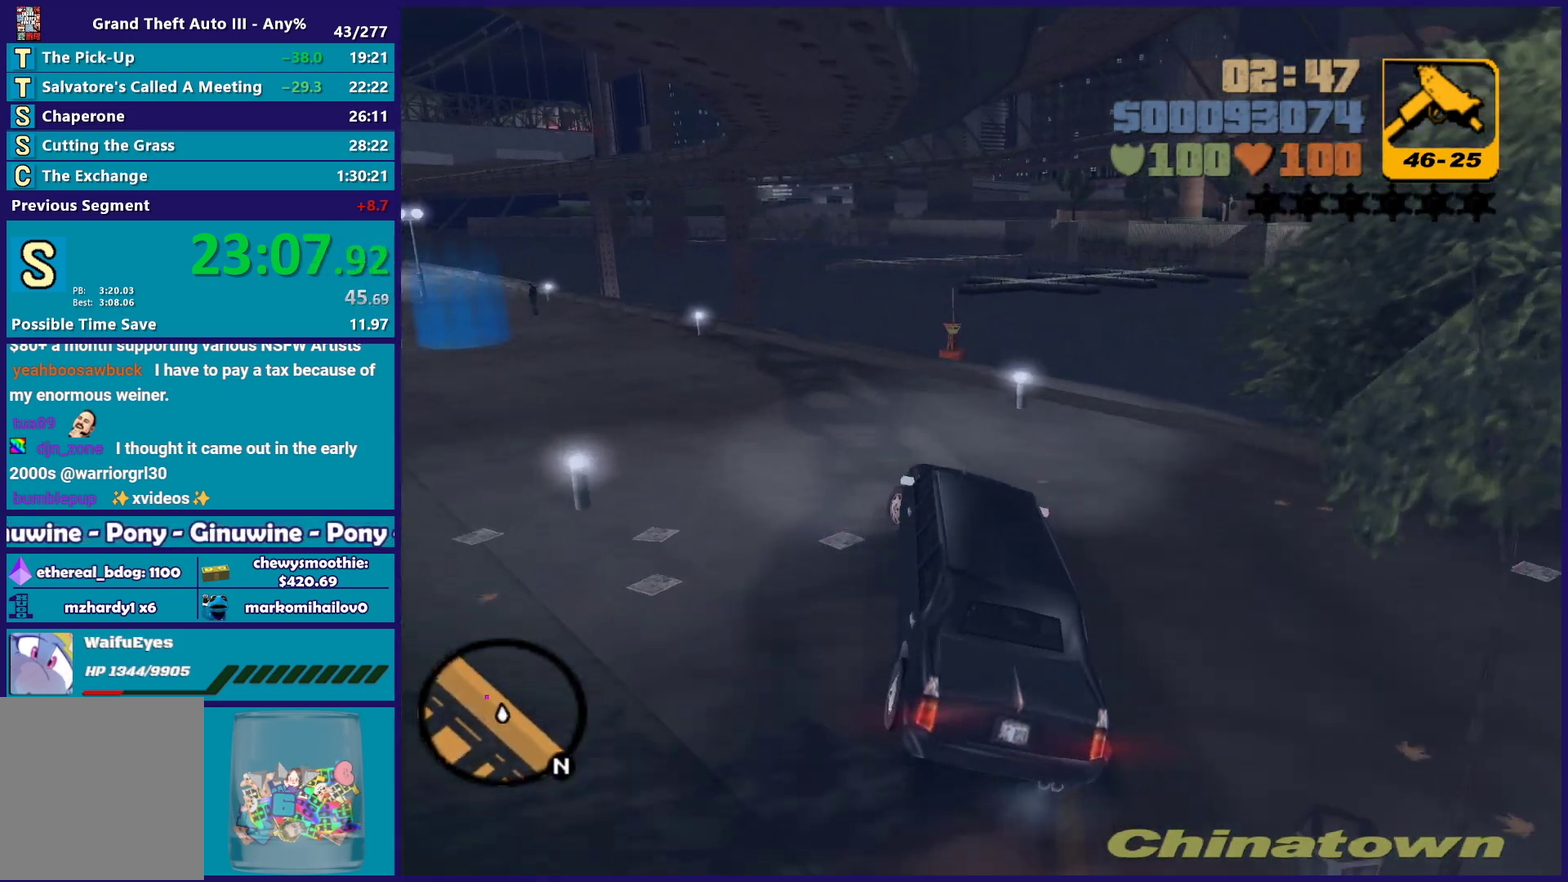
{"buttons": ["R2"], "left_stick": "down-left", "right_stick": "center", "events": [[217, "left_stick", "down-left"]]}
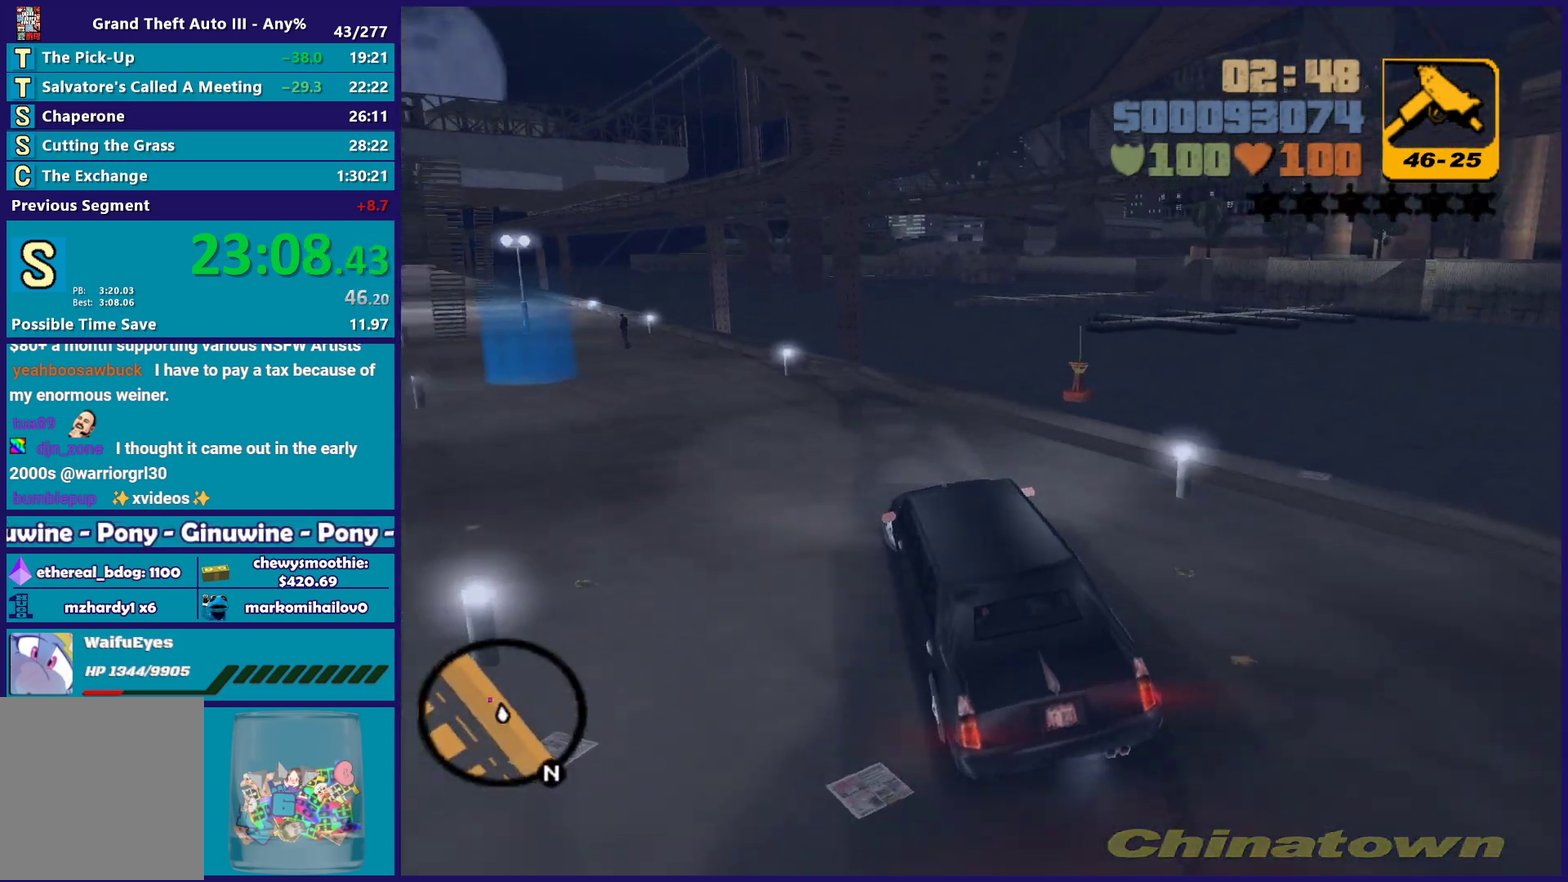
{"buttons": ["R2"], "left_stick": "right", "right_stick": "center", "events": [[383, "left_stick", "center"], [433, "left_stick", "right"]]}
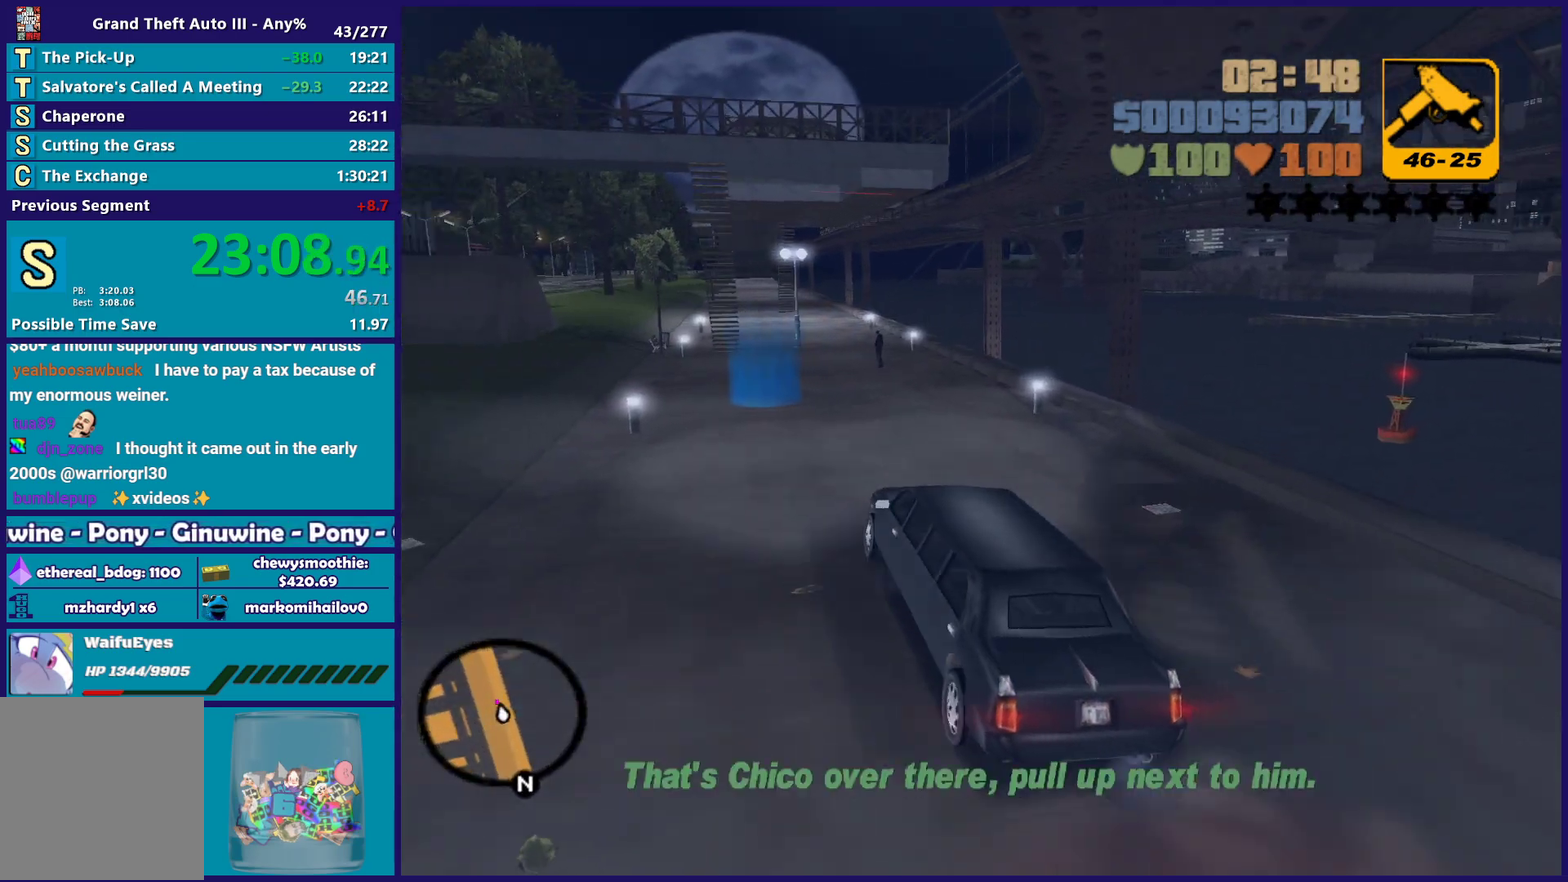
{"buttons": ["R2"], "left_stick": "center", "right_stick": "center", "events": [[50, "left_stick", "center"], [367, "left_stick", "left"], [500, "left_stick", "center"]]}
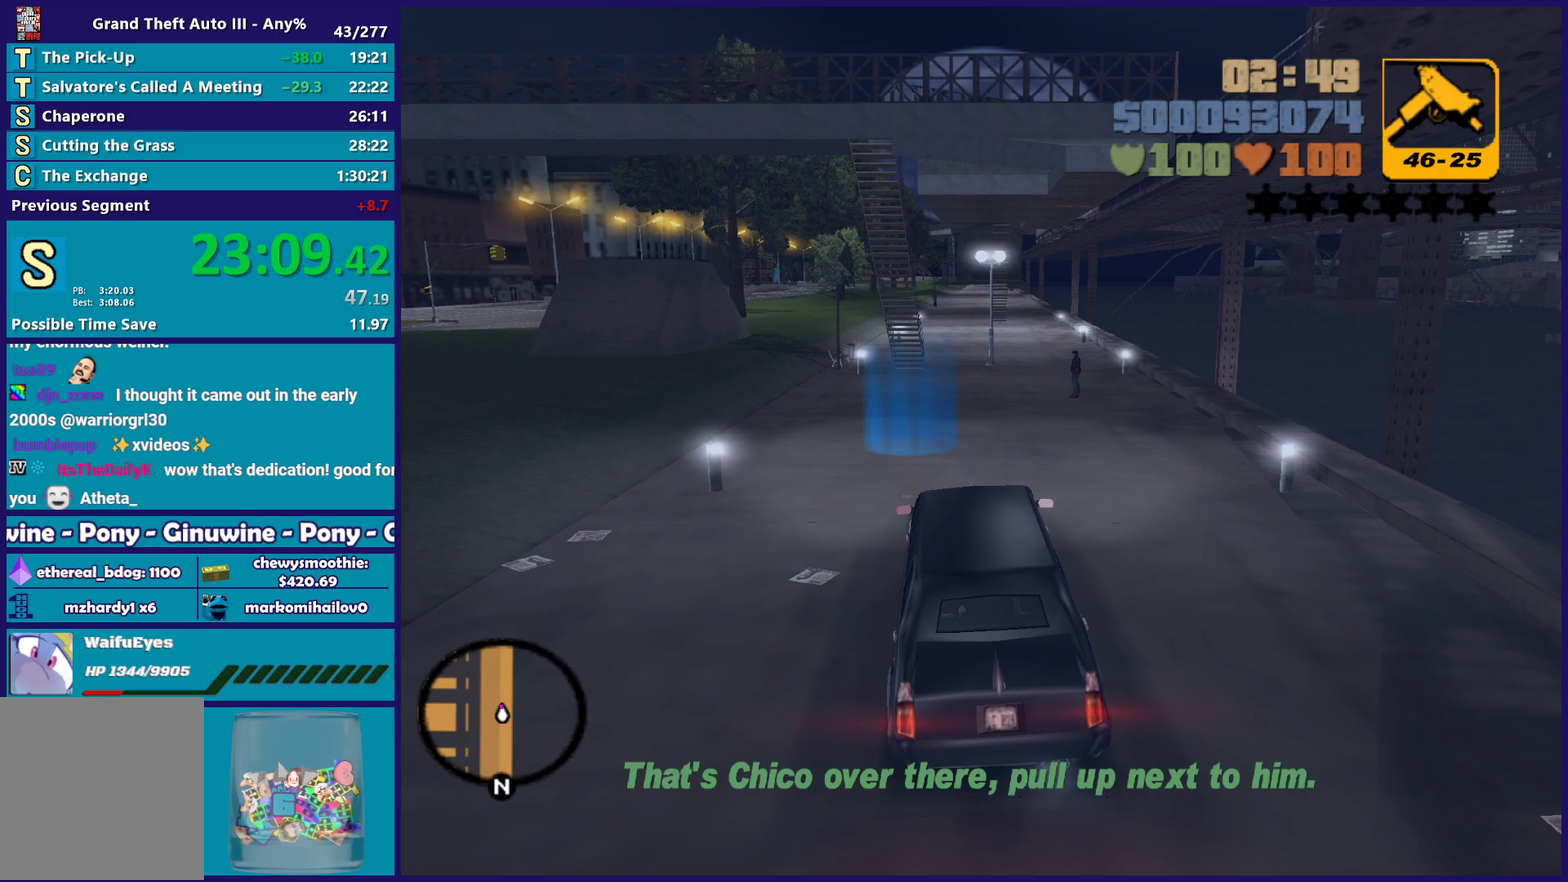
{"buttons": ["L2"], "left_stick": "center", "right_stick": "center", "events": [[167, "R2", "up"], [167, "left_stick", "left"], [250, "left_stick", "center"], [267, "L2", "down"]]}
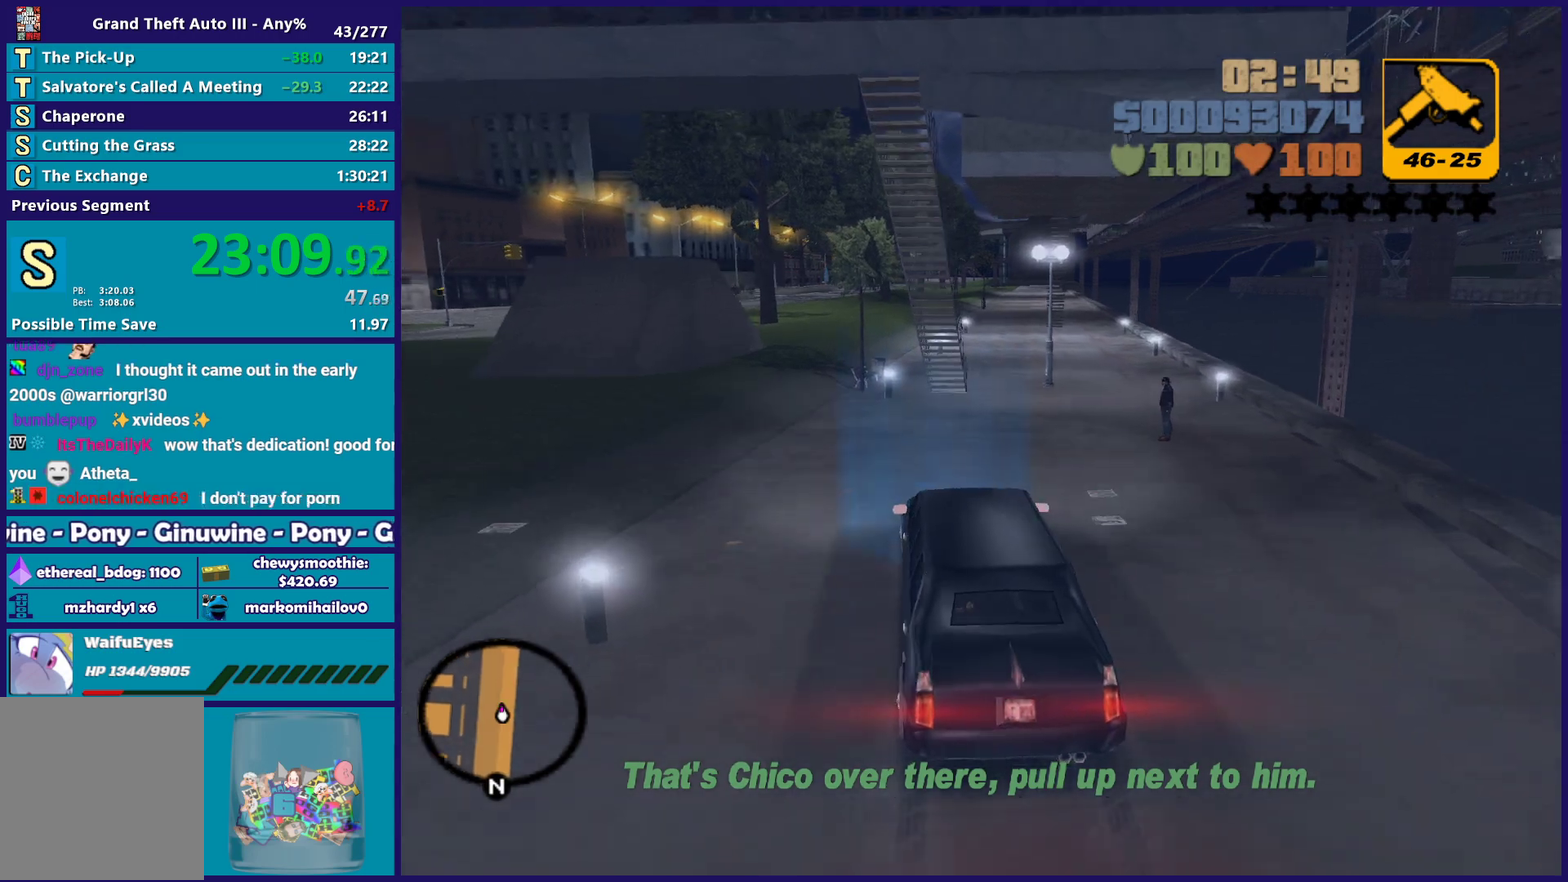
{"buttons": ["L2", "L3"], "left_stick": "center", "right_stick": "center", "events": [[17, "L3", "down"], [300, "L3", "up"], [350, "L3", "down"]]}
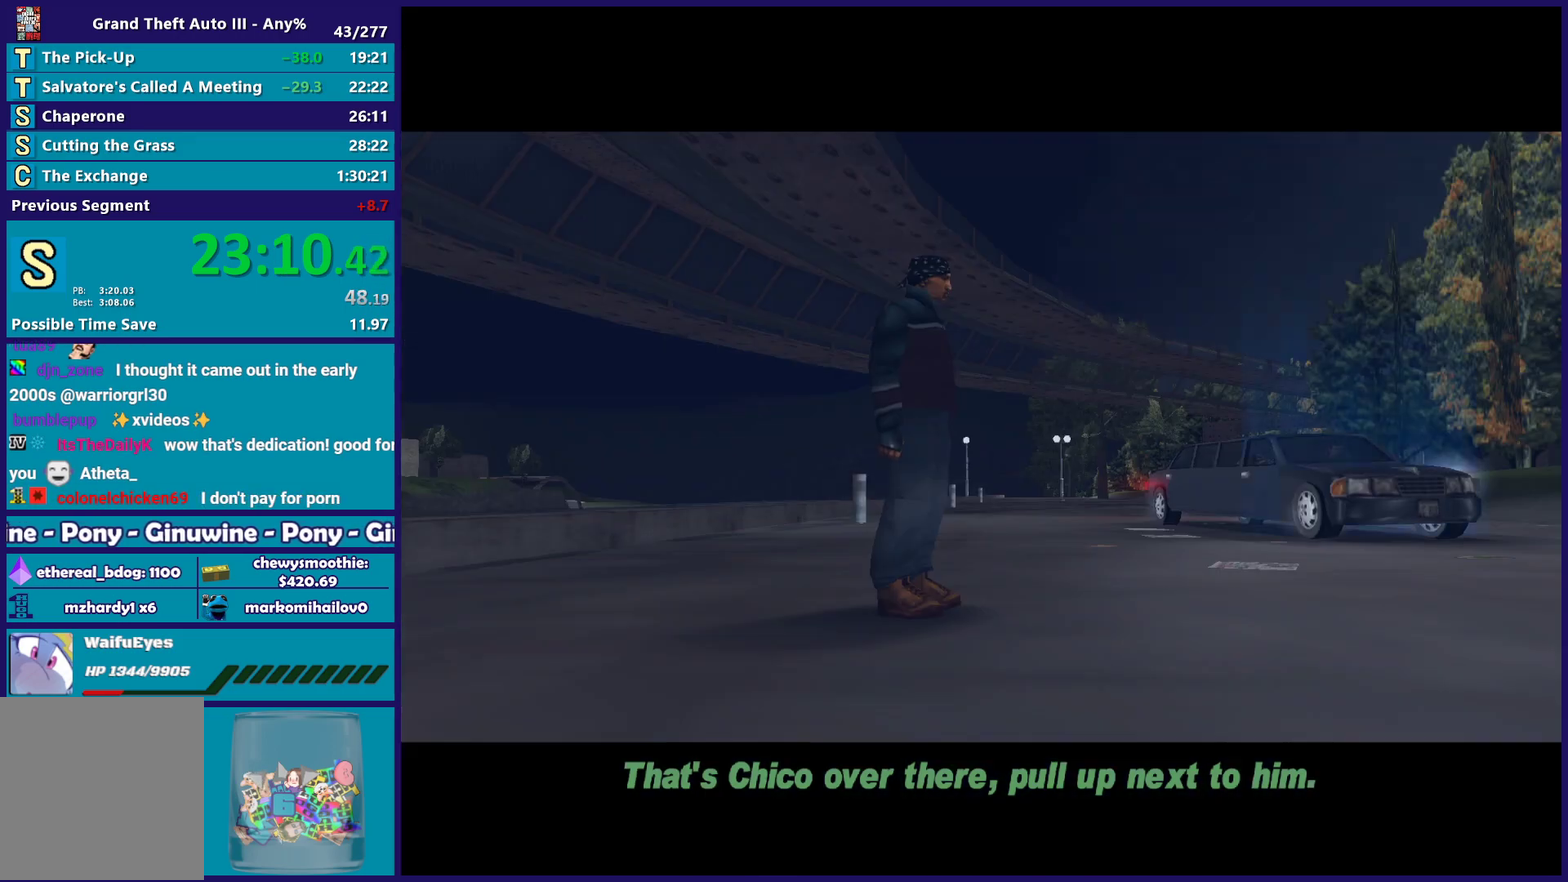
{"buttons": ["A"], "left_stick": "center", "right_stick": "center", "events": [[67, "L3", "up"], [133, "L2", "up"], [183, "A", "down"], [317, "A", "up"], [417, "A", "down"]]}
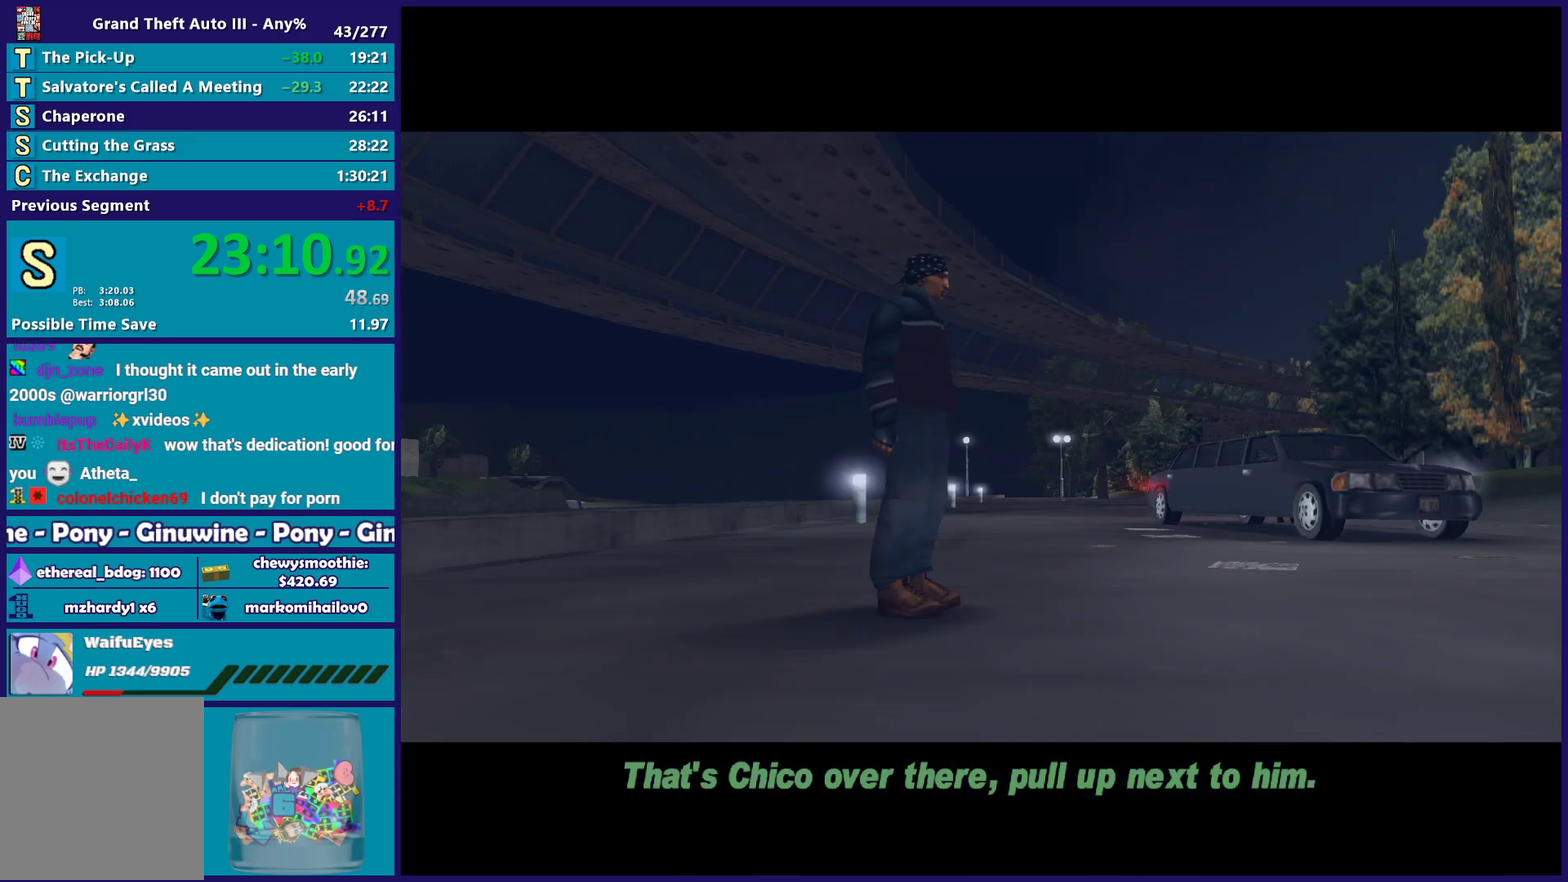
{"buttons": [], "left_stick": "center", "right_stick": "center", "events": [[17, "A", "up"], [217, "A", "down"], [217, "R2", "down"], [383, "A", "up"], [417, "R2", "up"]]}
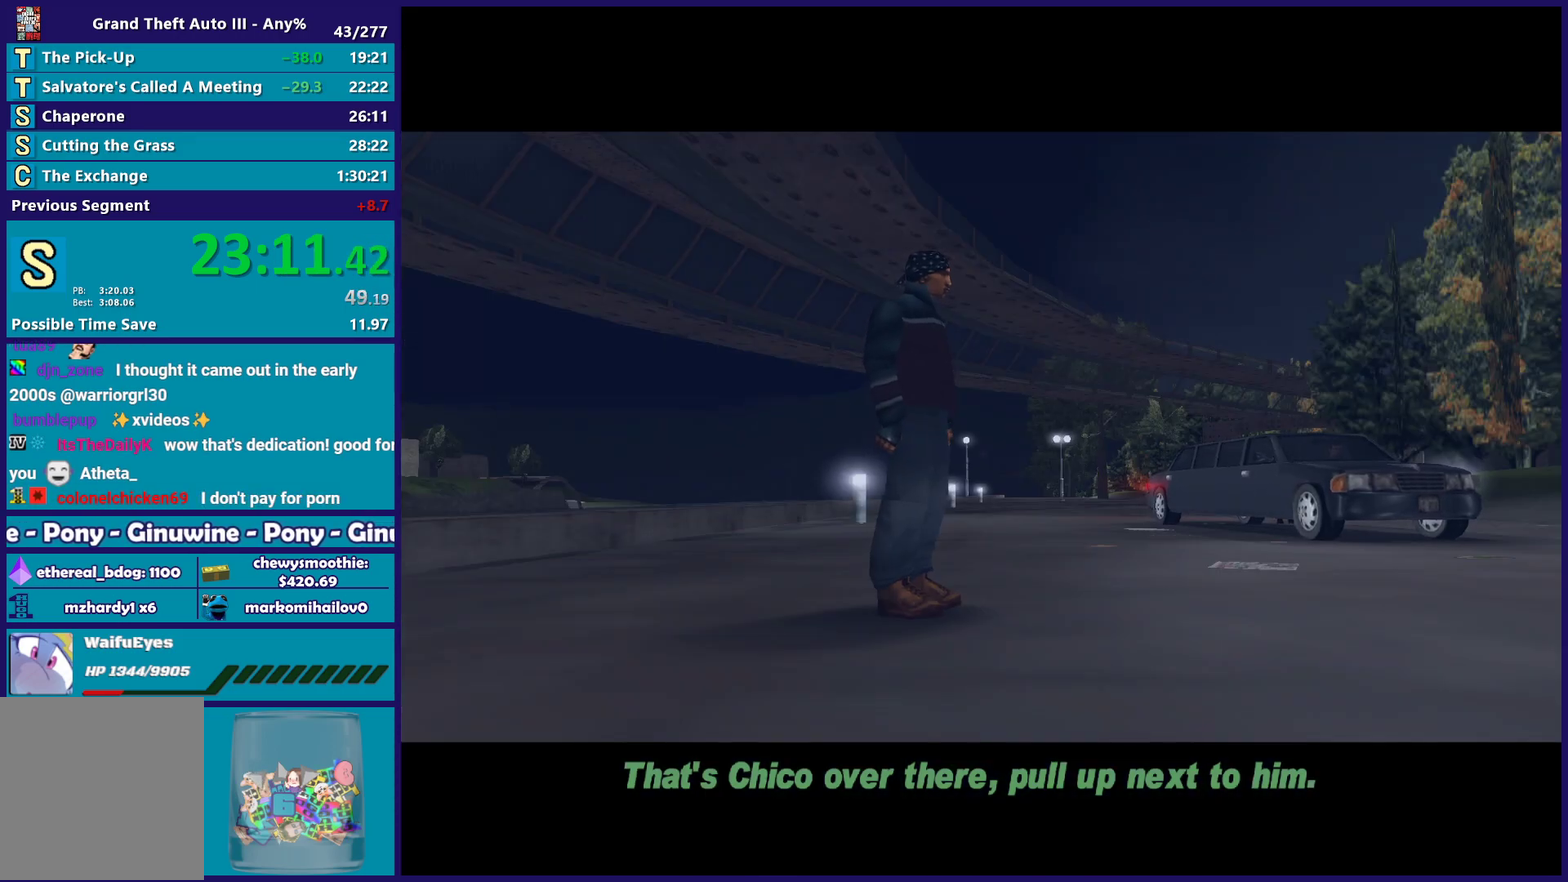
{"buttons": [], "left_stick": "center", "right_stick": "center", "events": [[167, "A", "down"], [167, "R2", "down"], [333, "A", "up"], [350, "R2", "up"]]}
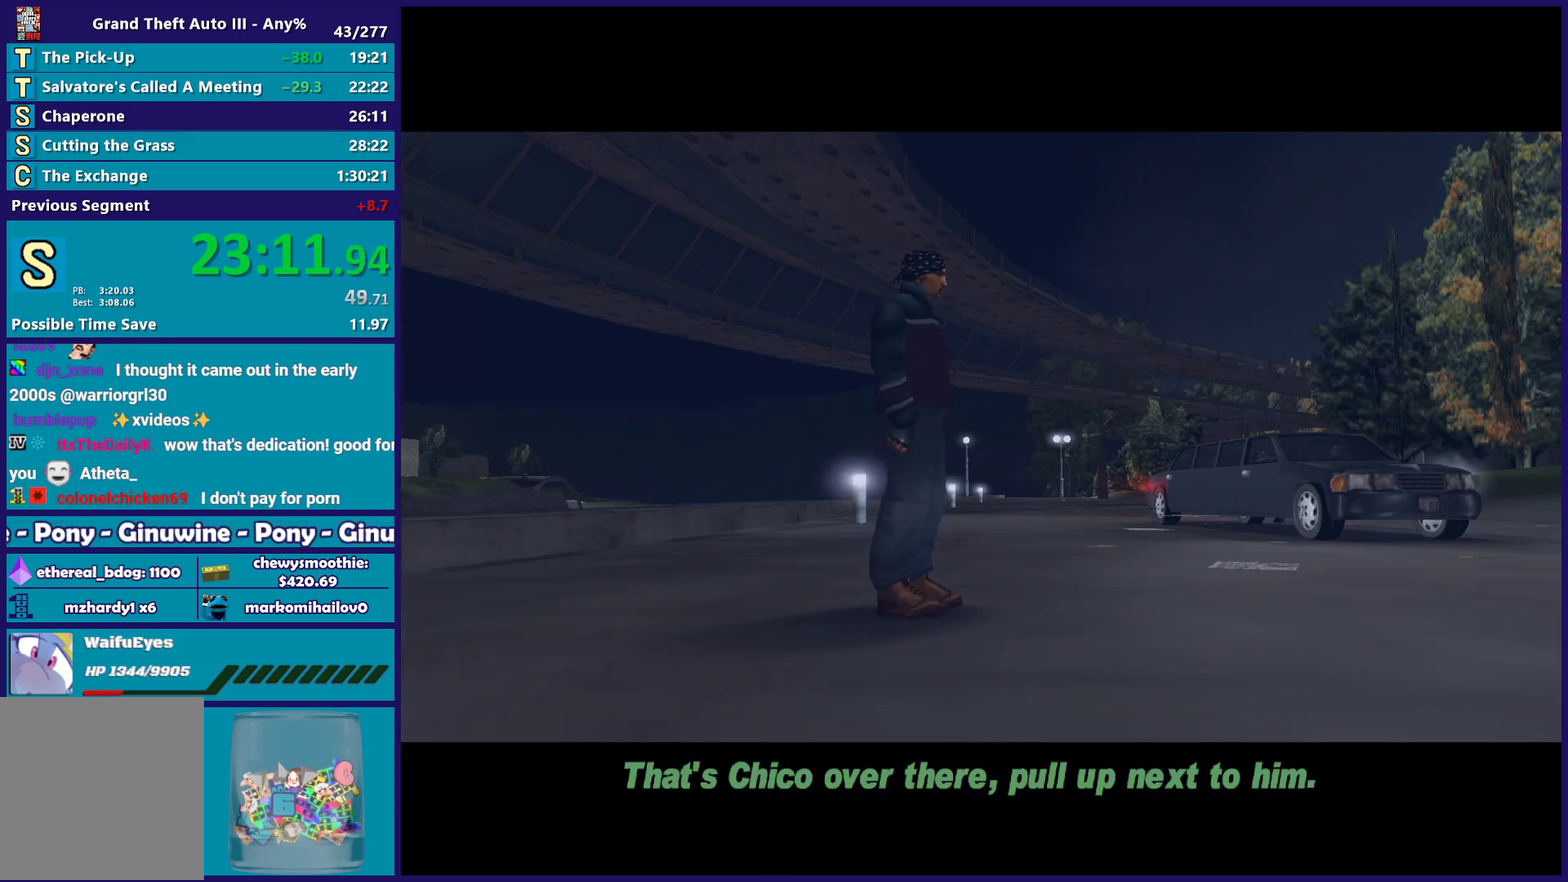
{"buttons": ["A"], "left_stick": "center", "right_stick": "center", "events": [[83, "R2", "down"], [100, "A", "down"], [250, "A", "up"], [283, "R2", "up"], [483, "A", "down"]]}
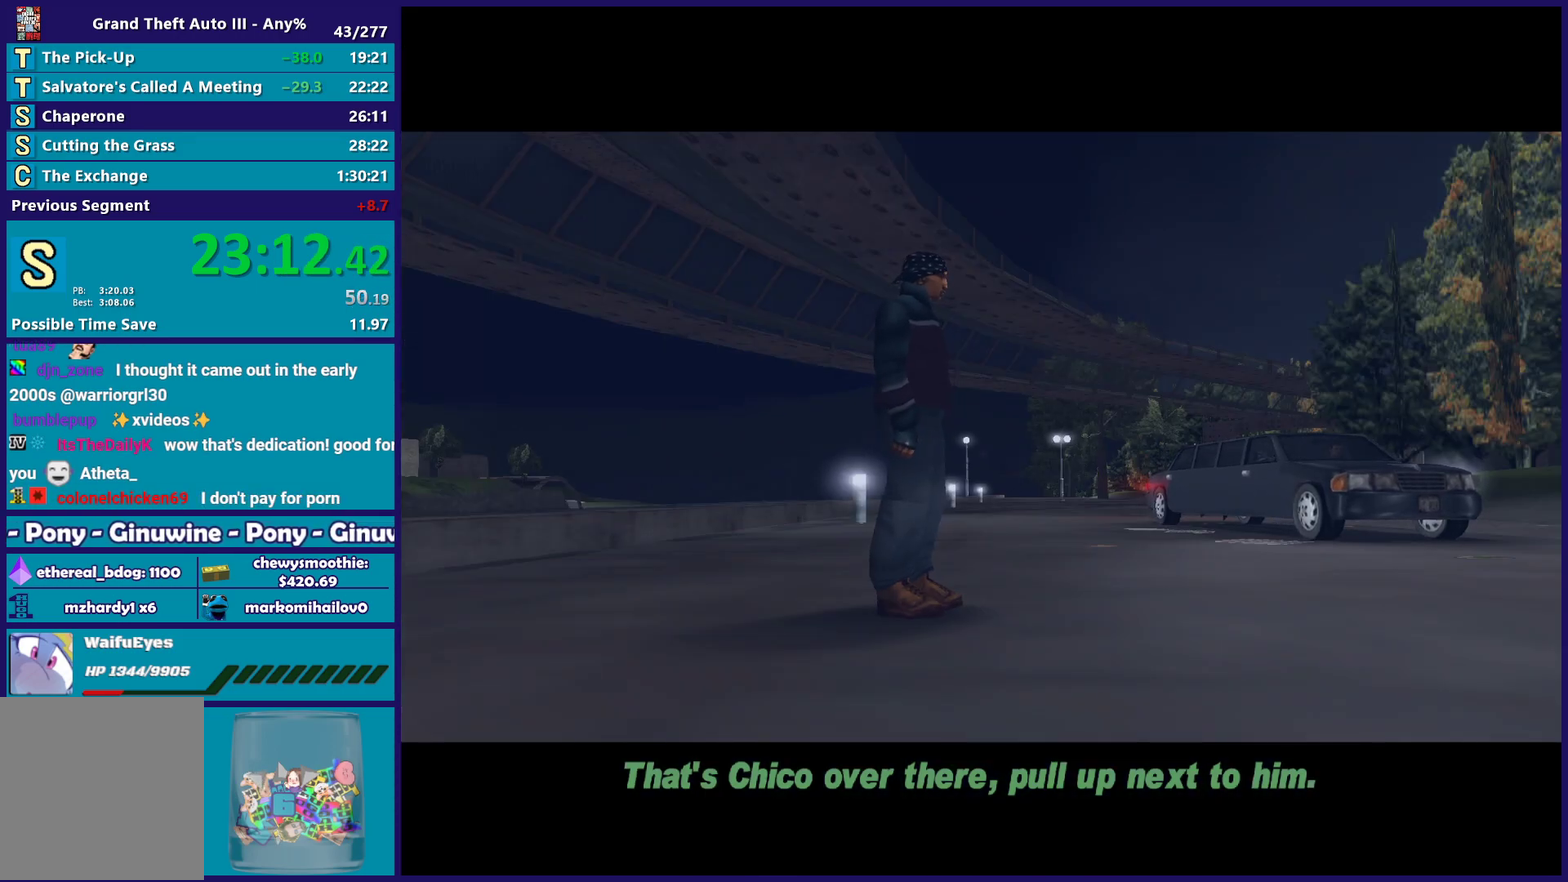
{"buttons": ["A", "R2"], "left_stick": "center", "right_stick": "center", "events": [[133, "A", "up"], [433, "A", "down"], [450, "R2", "down"]]}
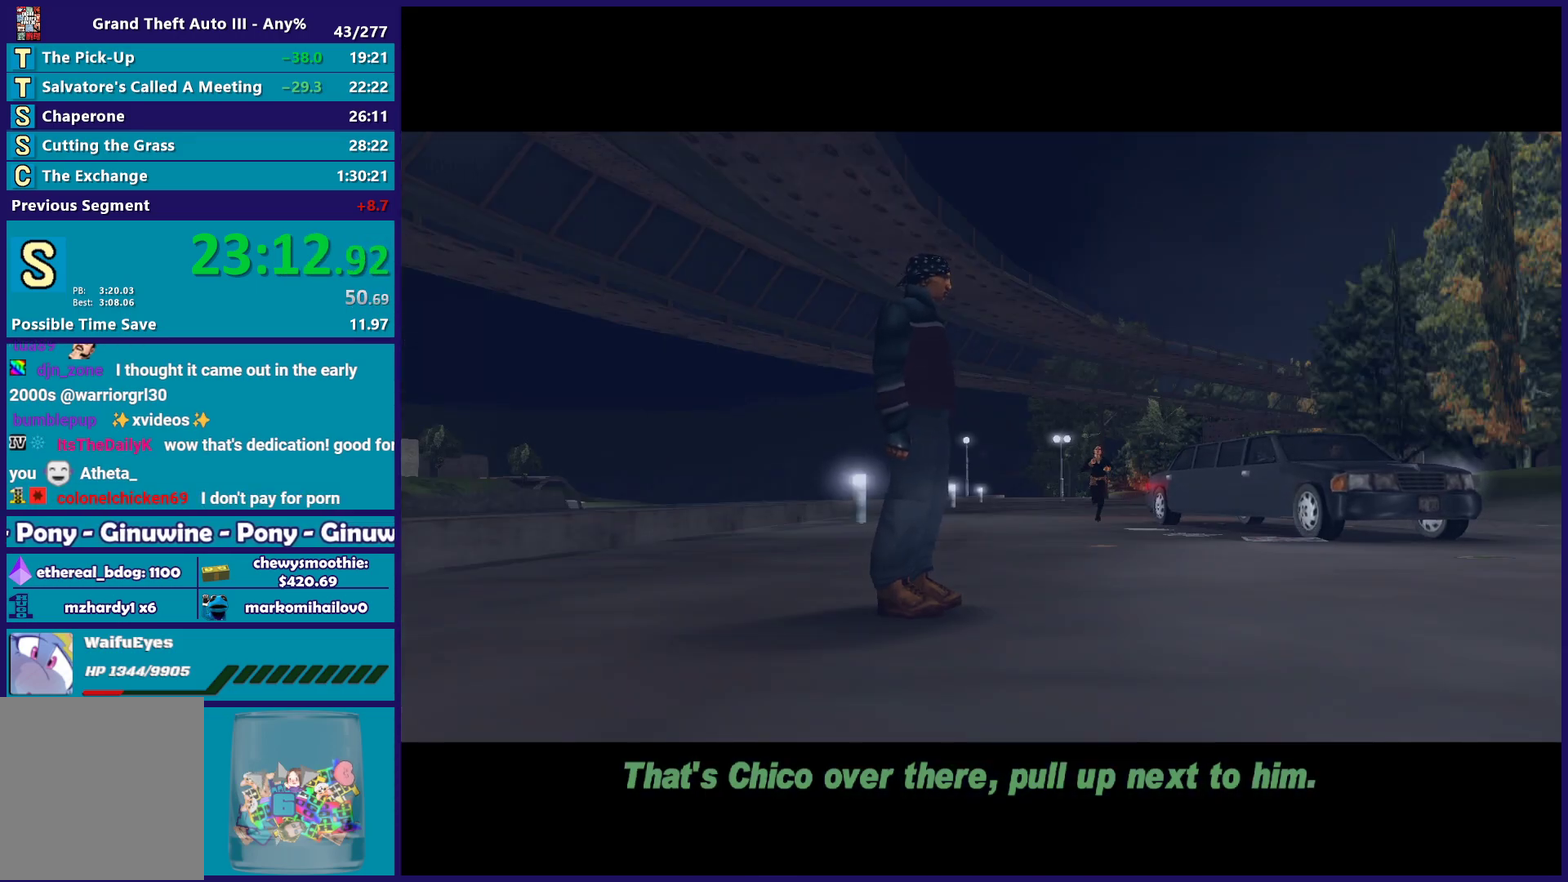
{"buttons": ["A"], "left_stick": "center", "right_stick": "center", "events": [[117, "A", "up"], [150, "R2", "up"], [350, "right_stick", "up-right"], [367, "A", "down"], [483, "right_stick", "center"]]}
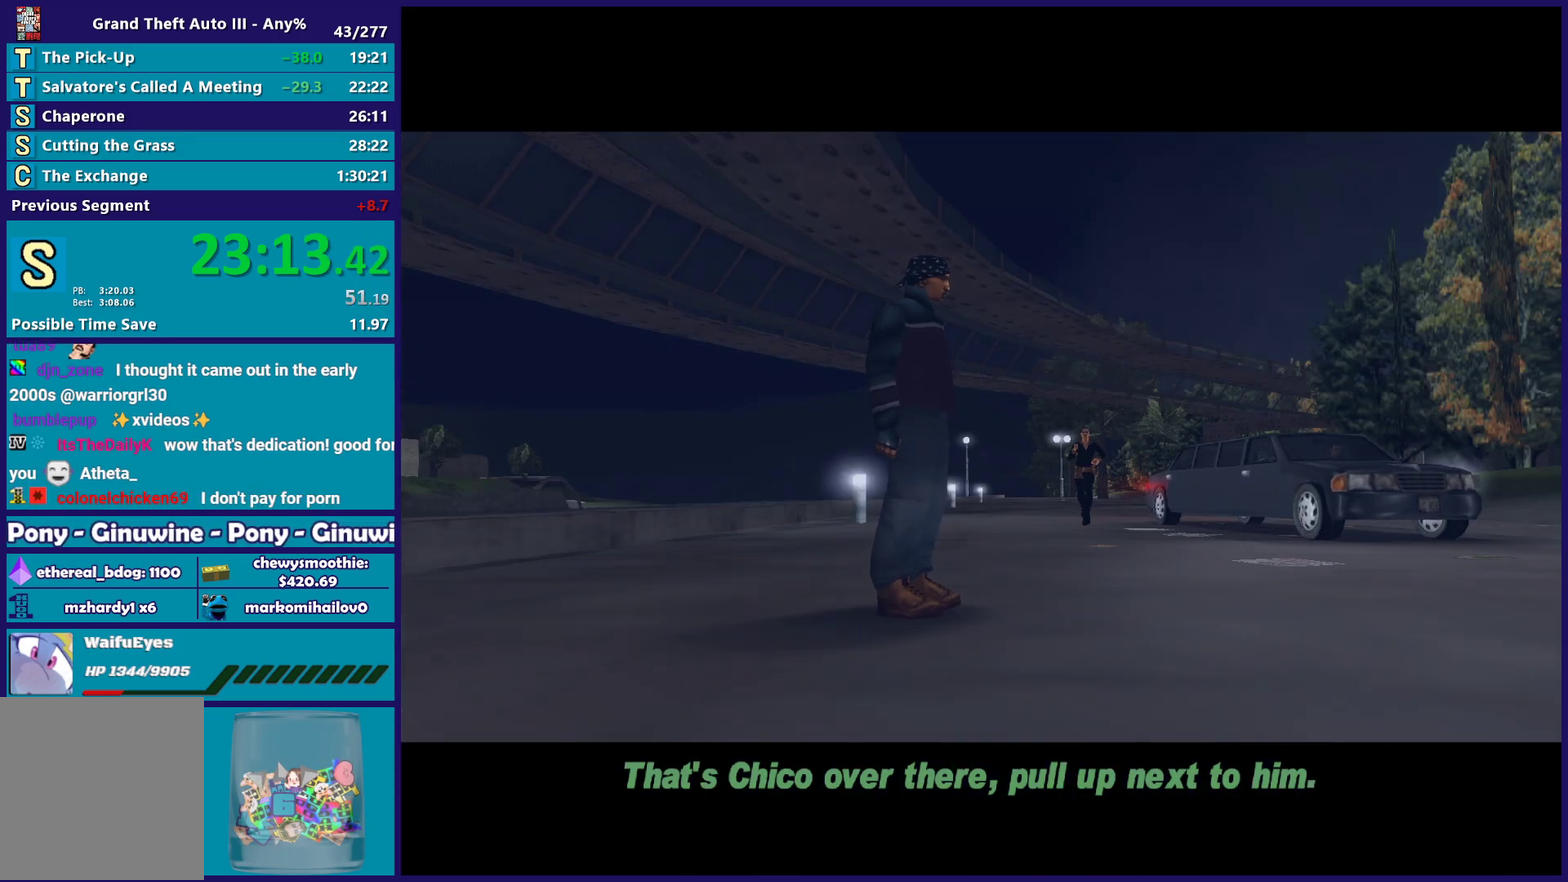
{"buttons": ["R2"], "left_stick": "center", "right_stick": "center", "events": [[17, "A", "up"], [267, "A", "down"], [300, "R2", "down"], [500, "A", "up"]]}
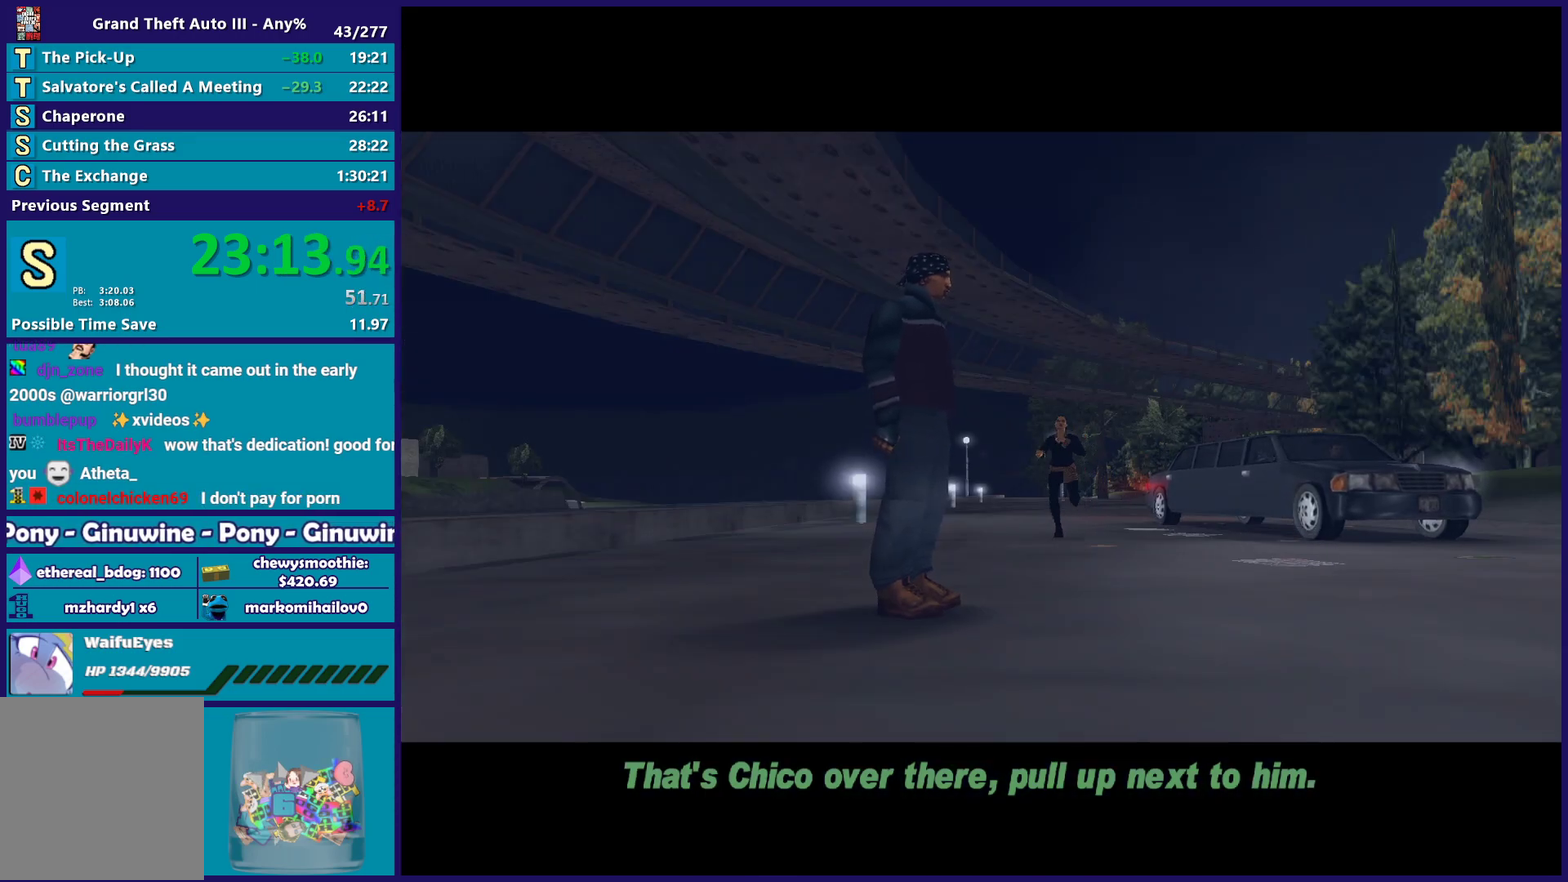
{"buttons": [], "left_stick": "center", "right_stick": "center", "events": [[17, "R2", "up"], [167, "A", "down"], [350, "A", "up"]]}
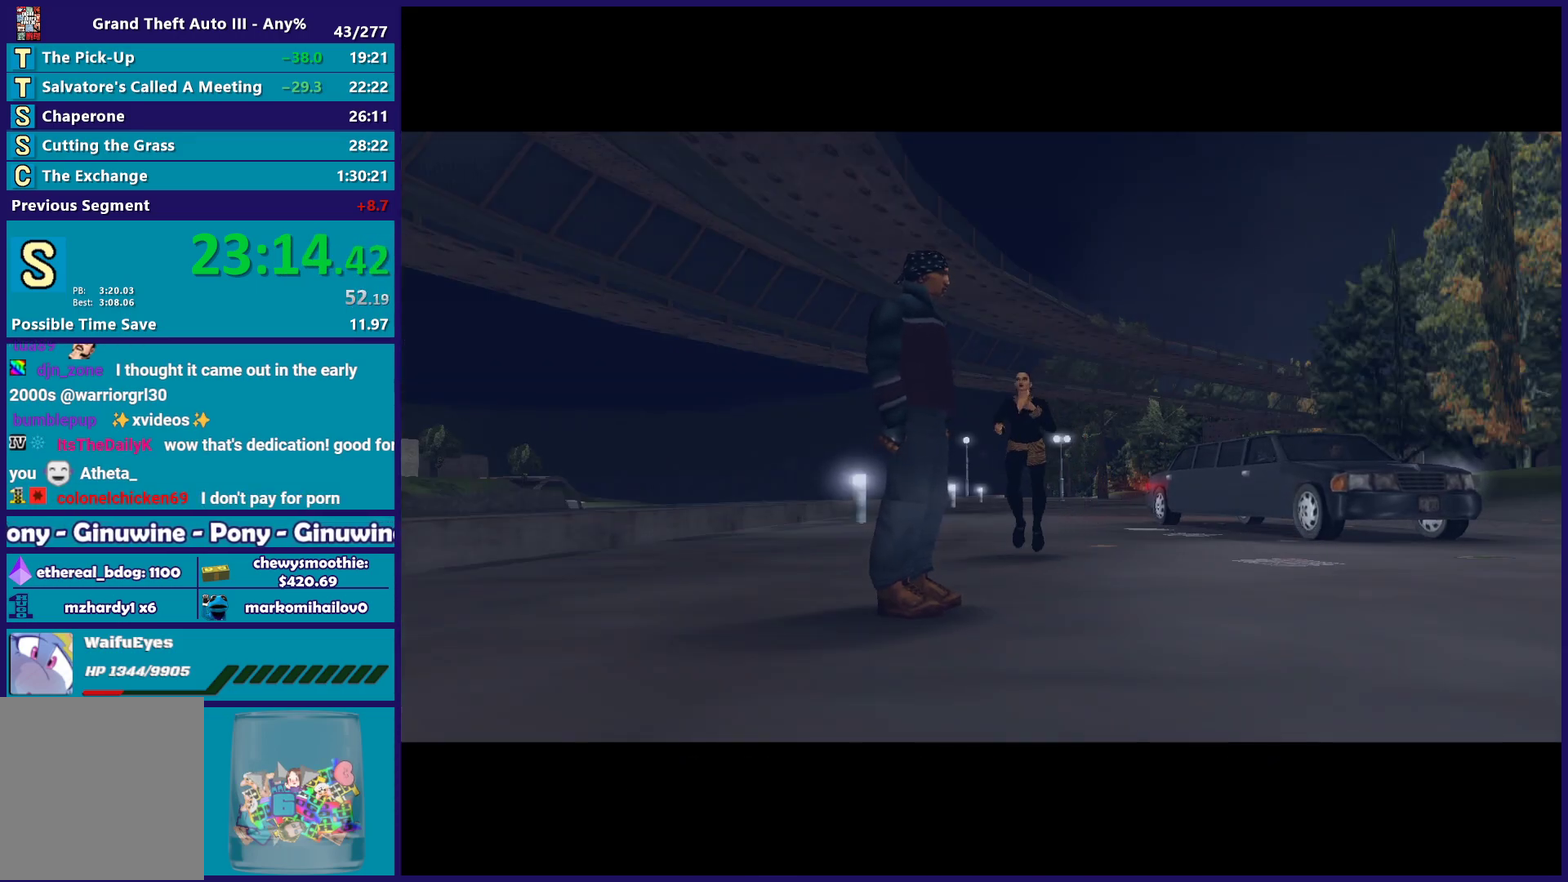
{"buttons": ["A"], "left_stick": "center", "right_stick": "center", "events": [[117, "right_stick", "up-right"], [283, "right_stick", "center"], [483, "A", "down"]]}
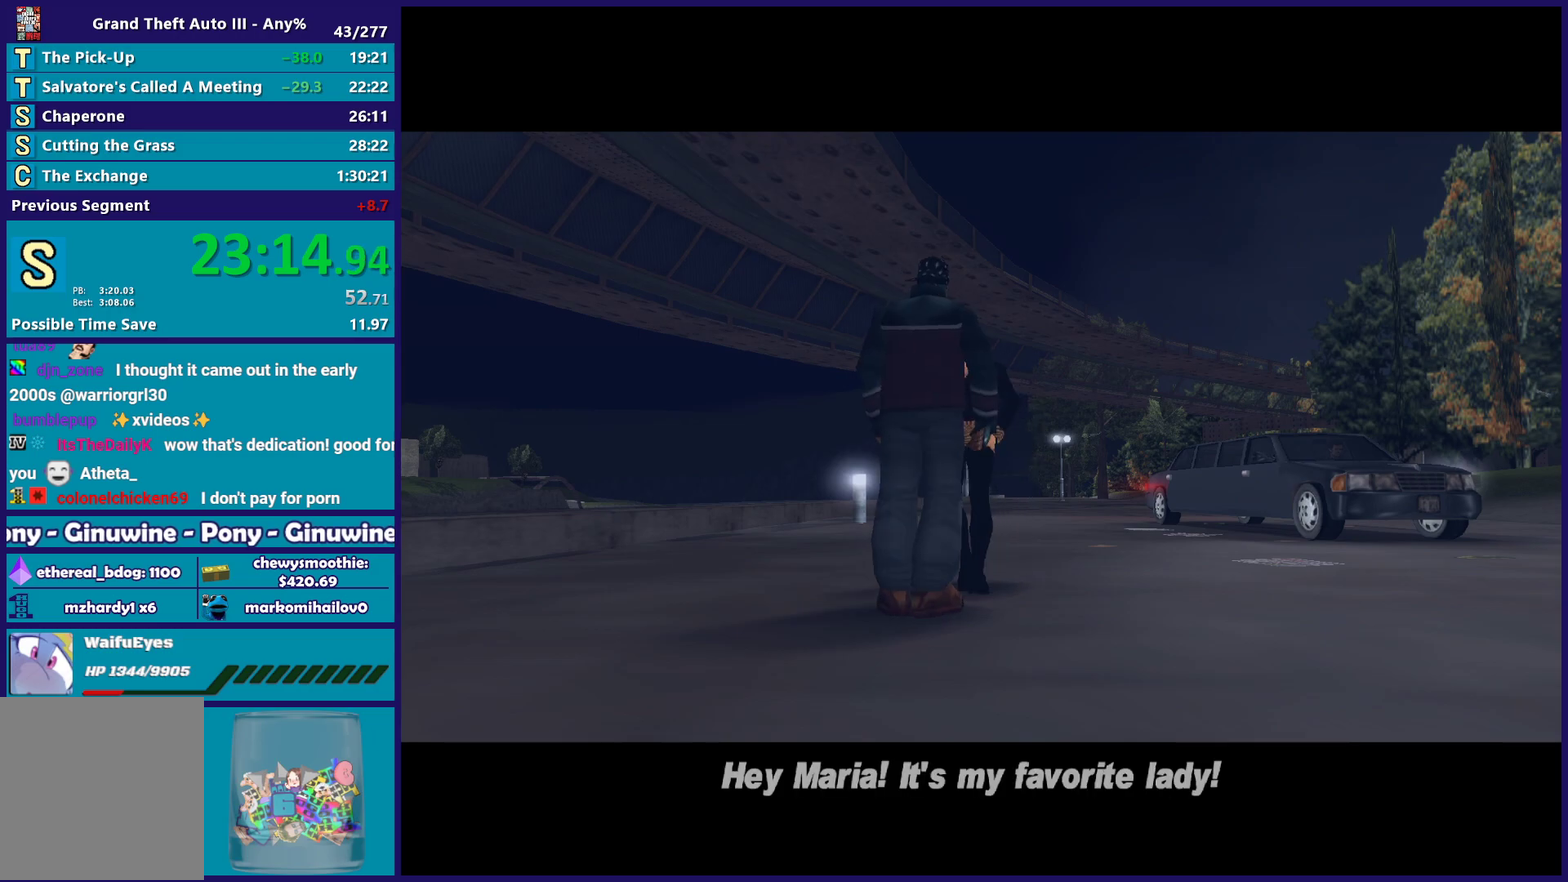
{"buttons": ["A", "R2"], "left_stick": "center", "right_stick": "center", "events": [[167, "A", "up"], [217, "A", "down"], [217, "R2", "down"], [367, "A", "up"], [367, "R2", "up"], [483, "R2", "down"], [500, "A", "down"]]}
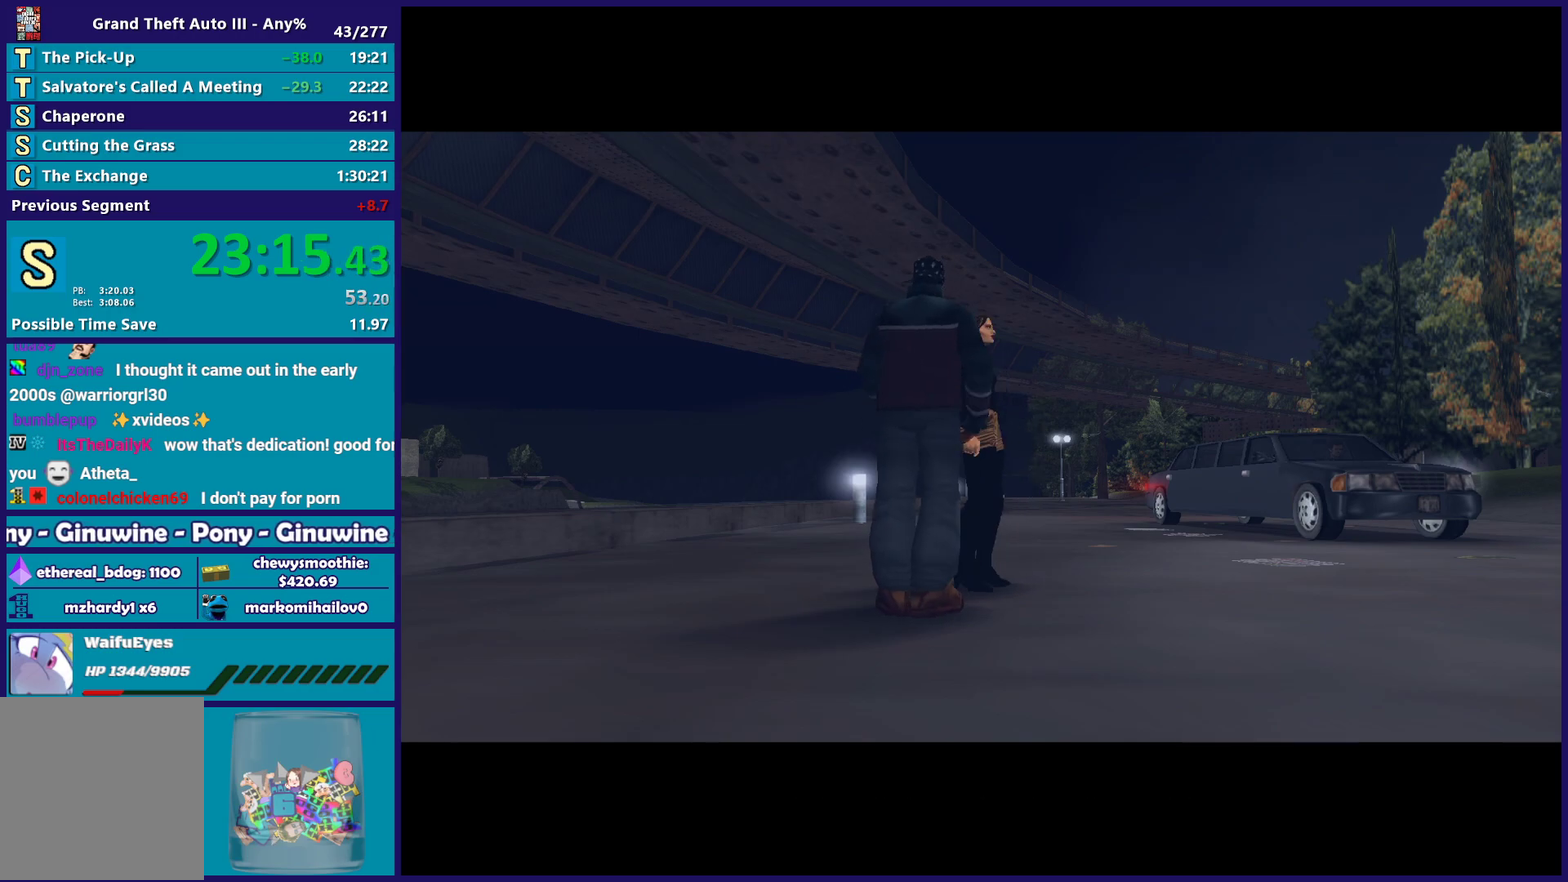
{"buttons": ["A"], "left_stick": "center", "right_stick": "center", "events": [[117, "A", "up"], [133, "R2", "up"], [350, "A", "down"]]}
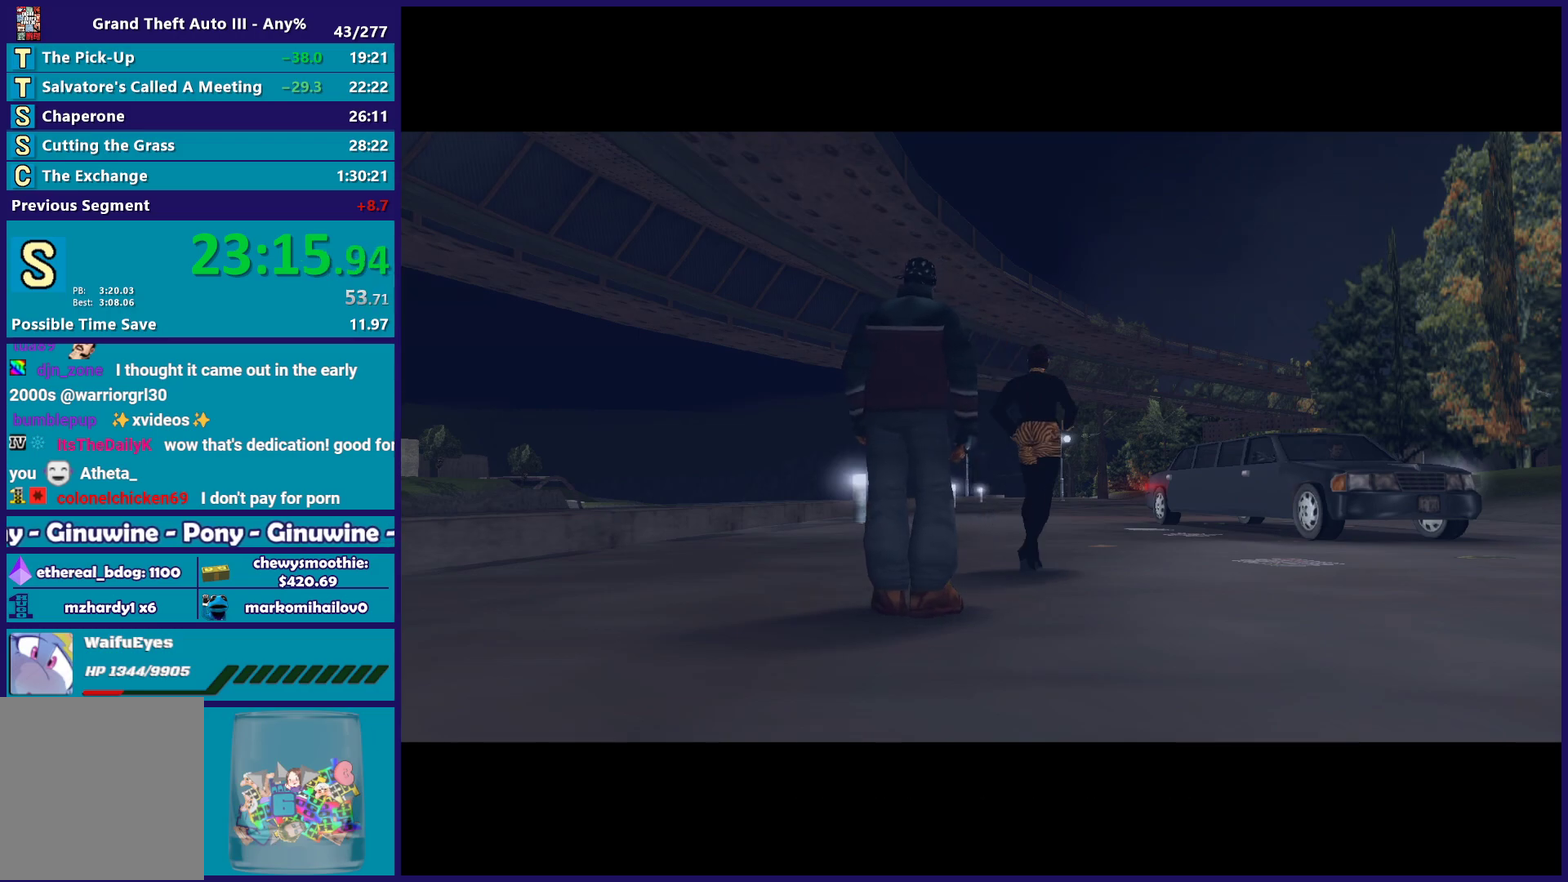
{"buttons": [], "left_stick": "center", "right_stick": "center", "events": [[50, "A", "up"], [250, "A", "down"], [283, "R2", "down"], [417, "A", "up"], [500, "R2", "up"]]}
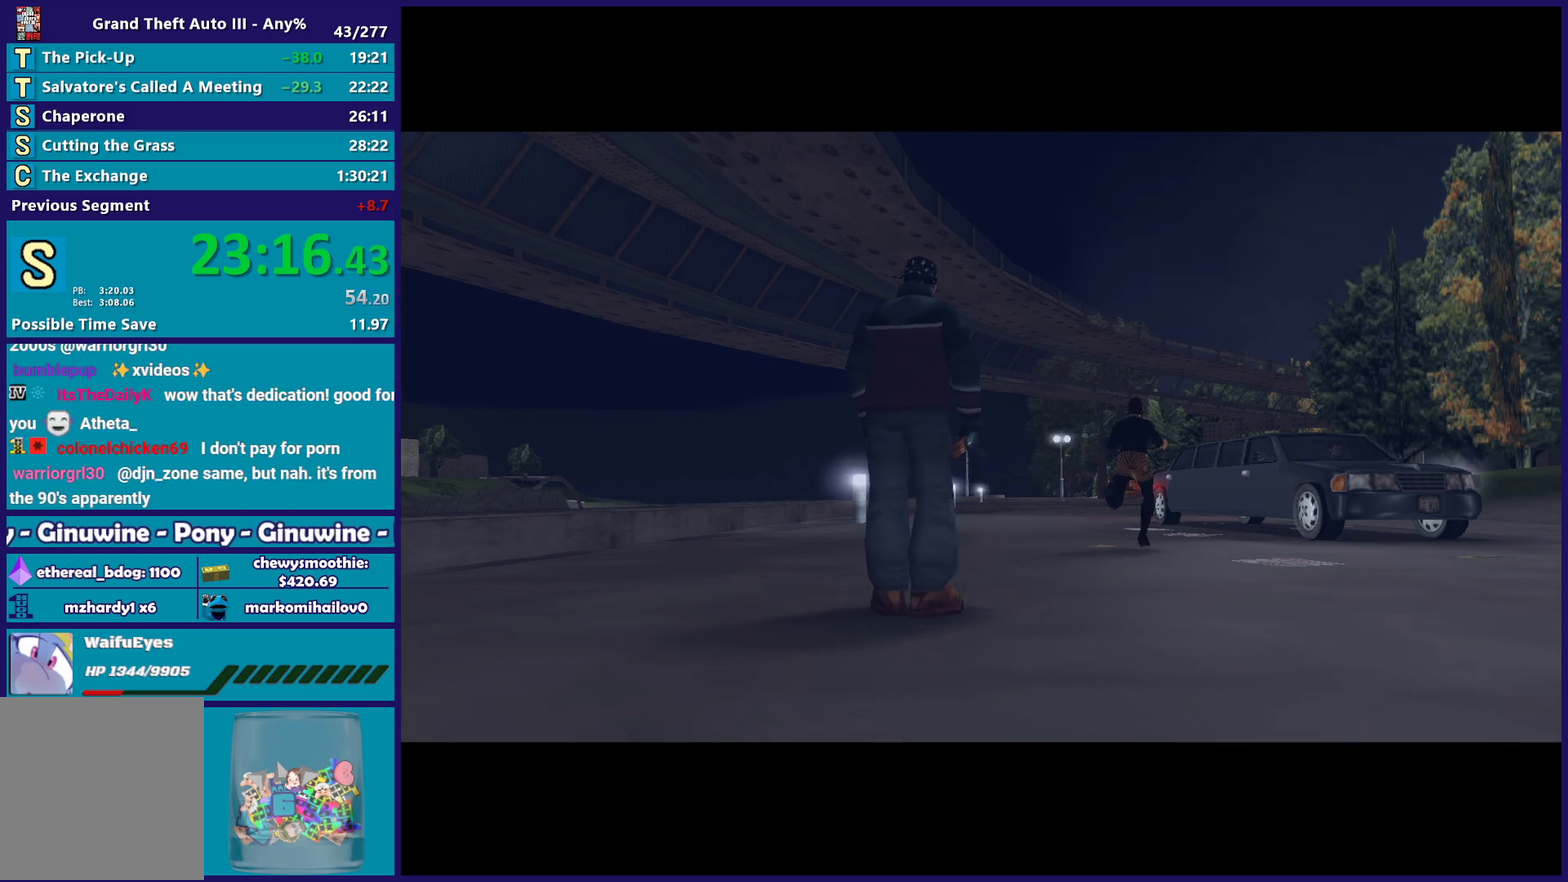
{"buttons": [], "left_stick": "center", "right_stick": "center", "events": [[183, "A", "down"], [367, "A", "up"]]}
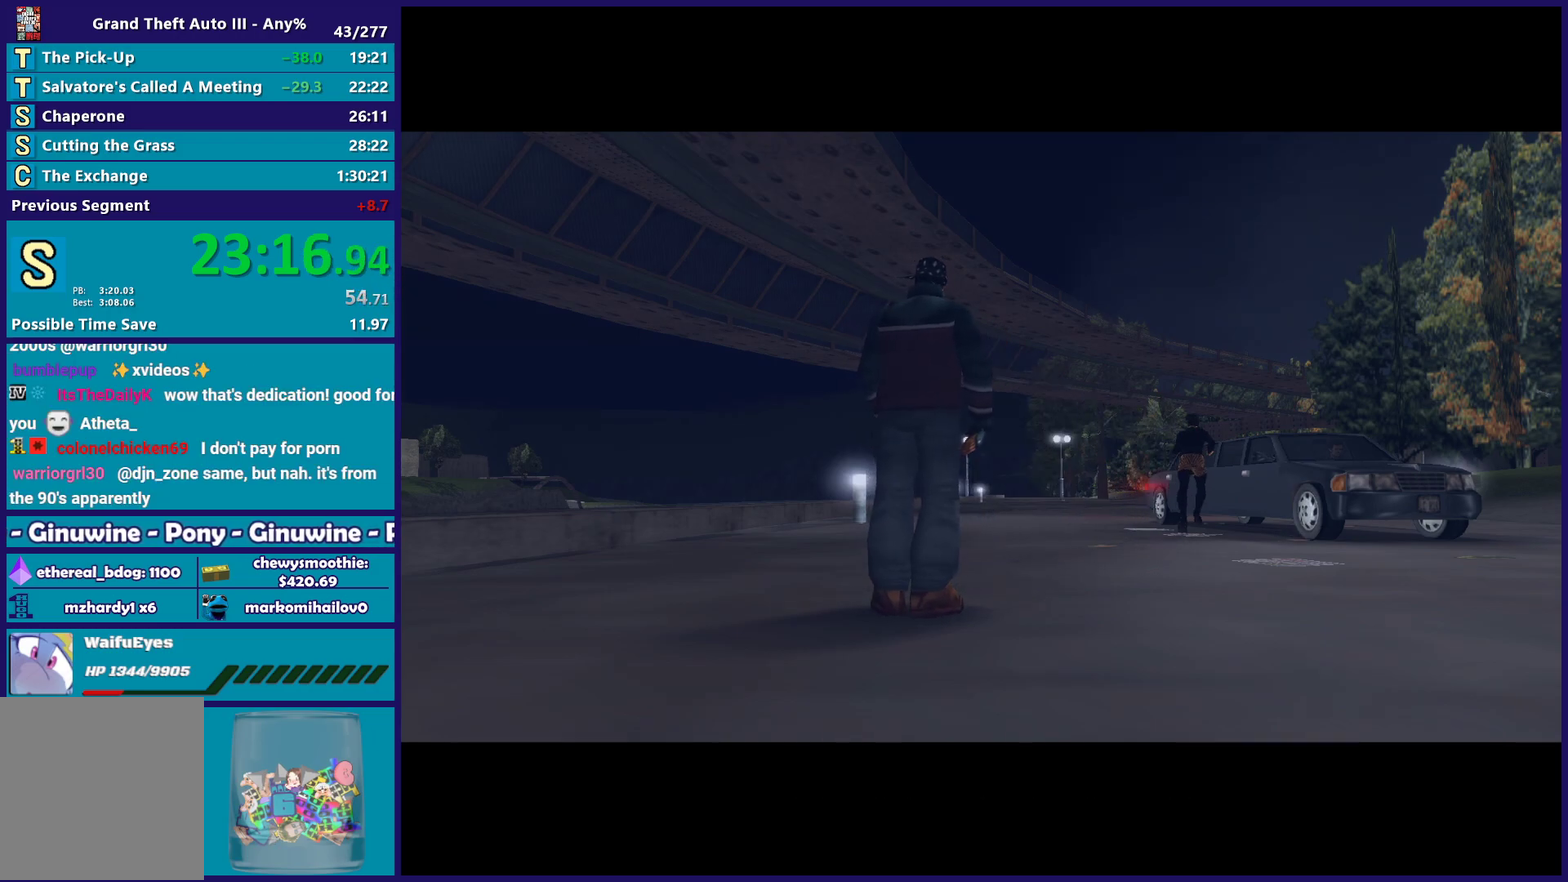
{"buttons": [], "left_stick": "center", "right_stick": "center", "events": [[117, "A", "down"], [133, "R2", "down"], [300, "A", "up"], [333, "R2", "up"]]}
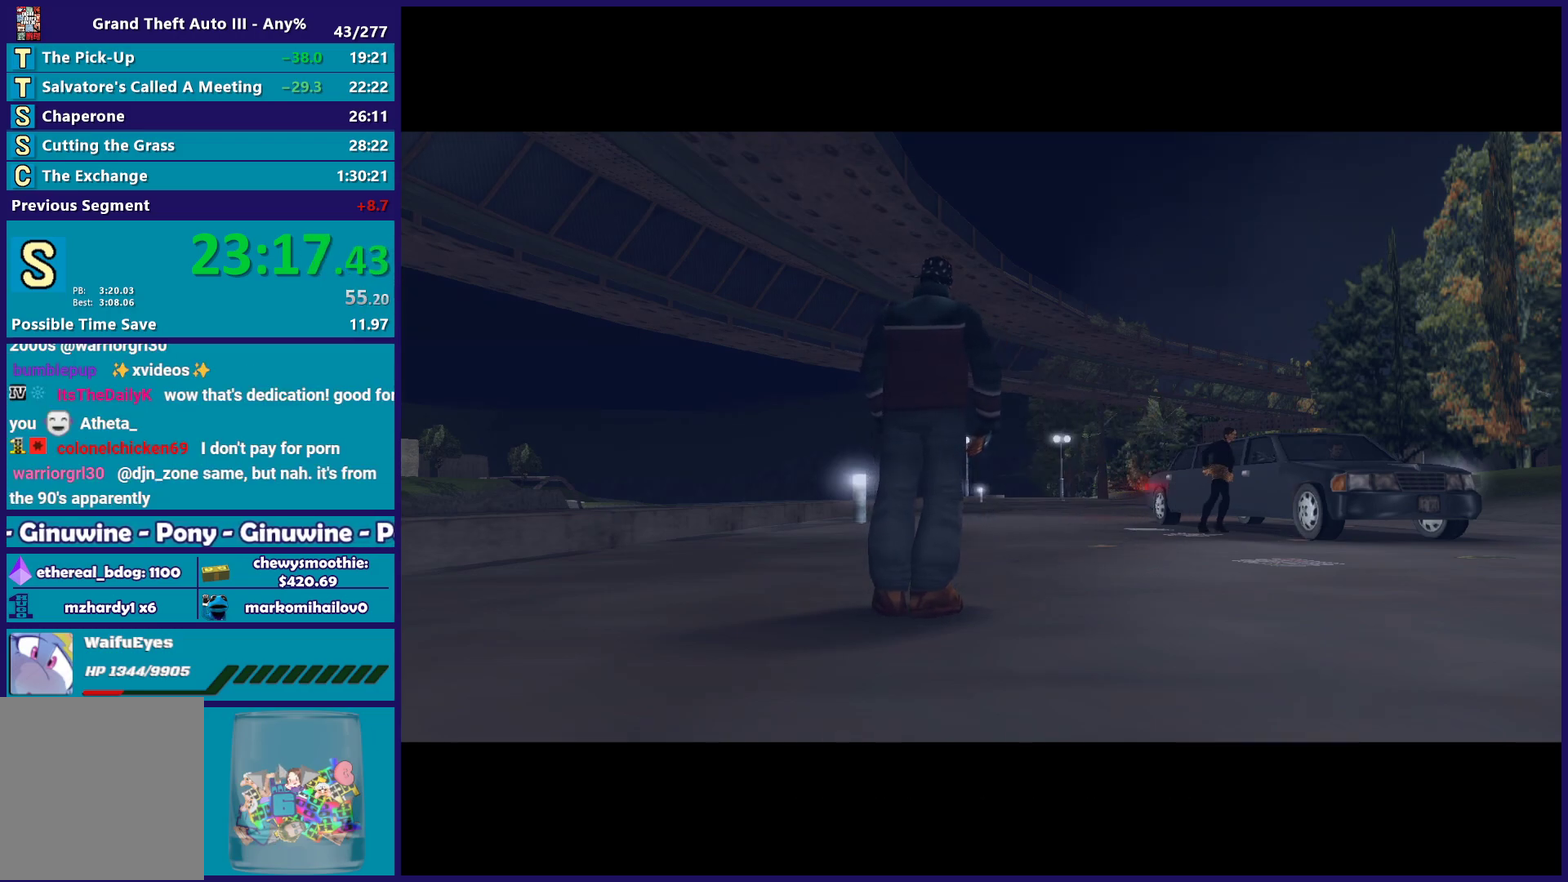
{"buttons": ["A", "R2"], "left_stick": "center", "right_stick": "center", "events": [[33, "A", "down"], [33, "R2", "down"], [367, "A", "up"], [450, "A", "down"]]}
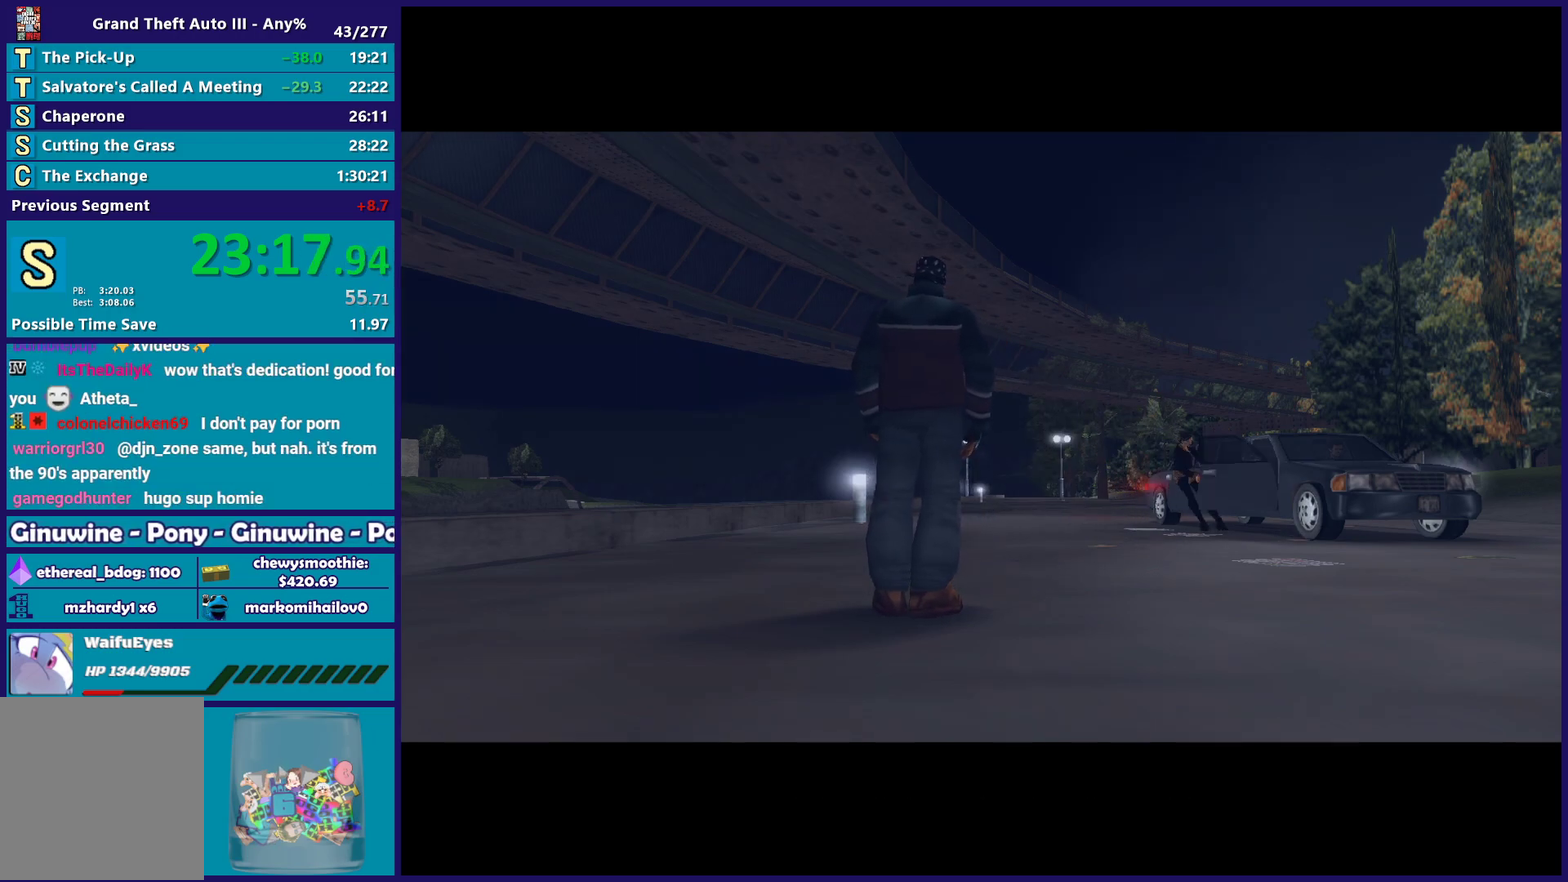
{"buttons": ["A", "R2"], "left_stick": "center", "right_stick": "center", "events": [[133, "A", "up"], [400, "A", "down"]]}
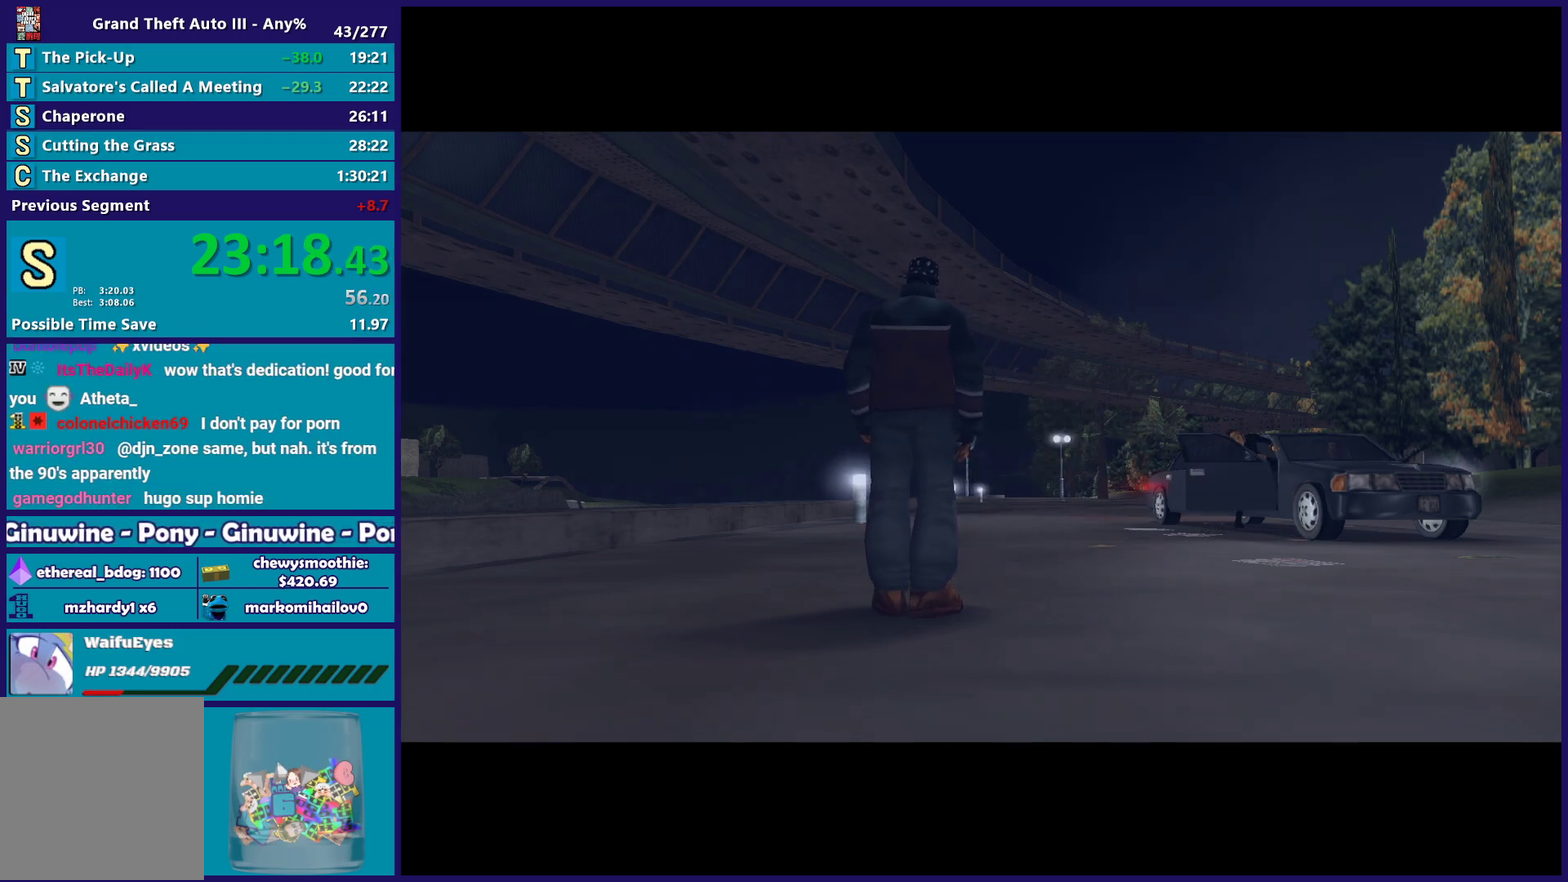
{"buttons": ["R2"], "left_stick": "center", "right_stick": "center", "events": [[117, "A", "up"], [283, "A", "down"], [433, "A", "up"]]}
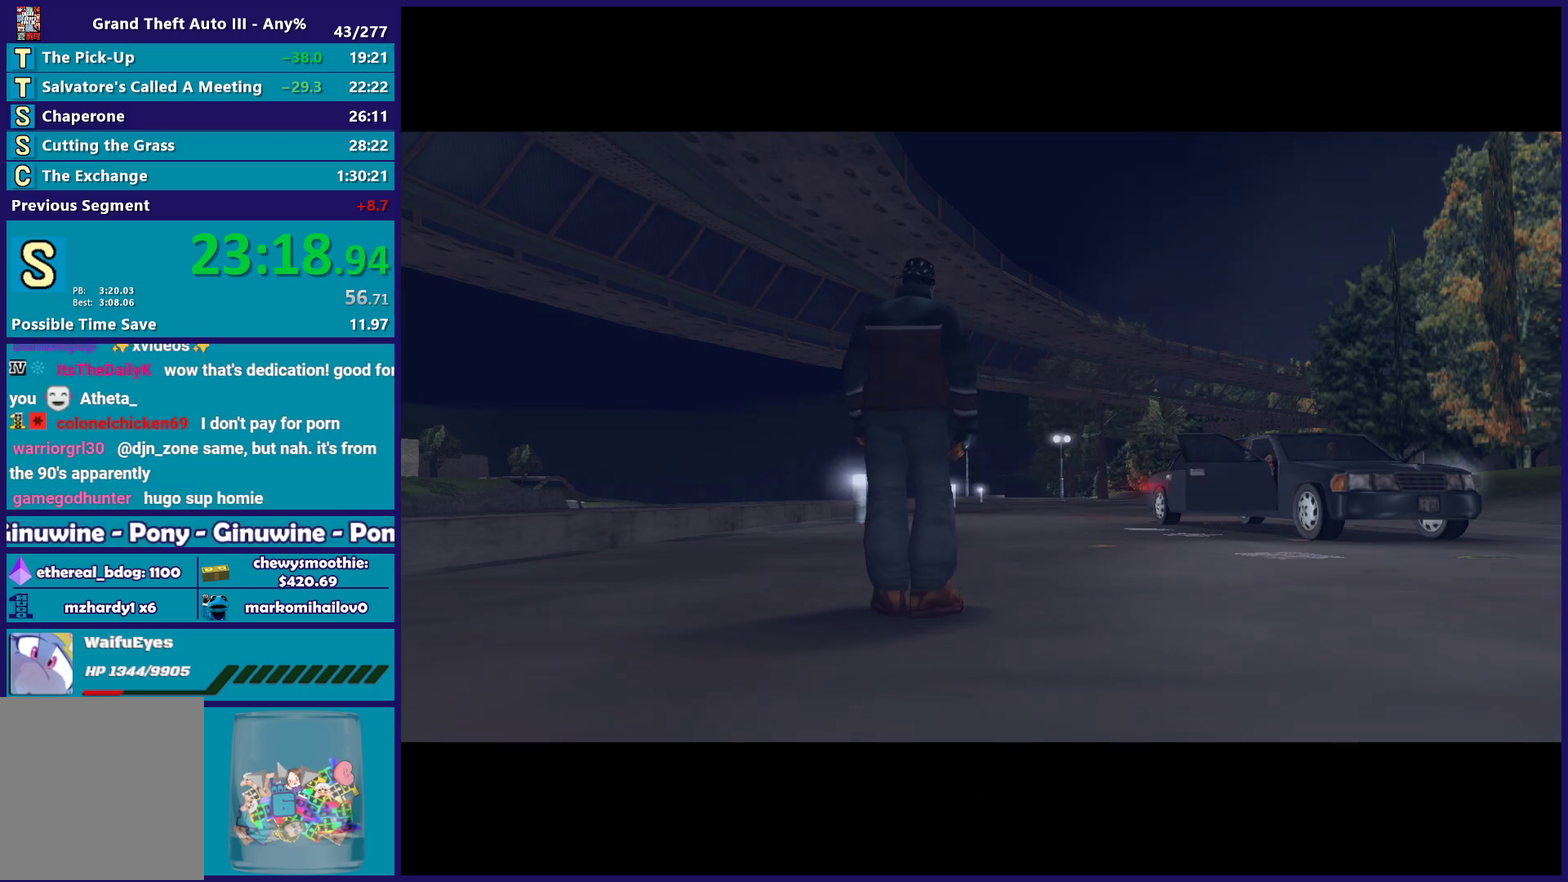
{"buttons": ["R2"], "left_stick": "center", "right_stick": "center", "events": [[233, "A", "down"], [400, "A", "up"]]}
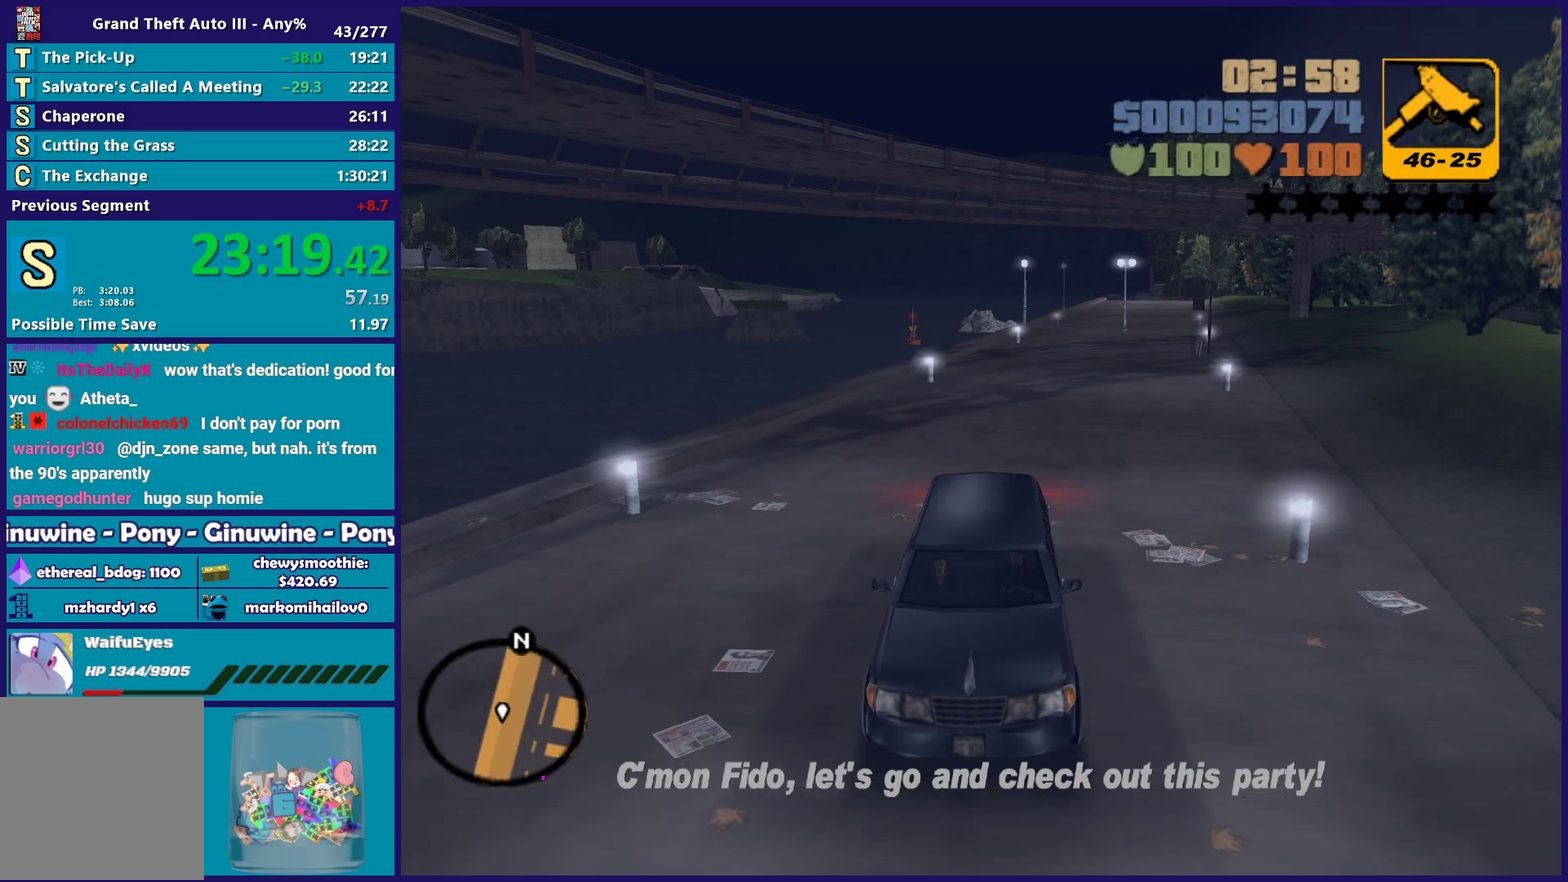
{"buttons": ["R2"], "left_stick": "center", "right_stick": "center", "events": []}
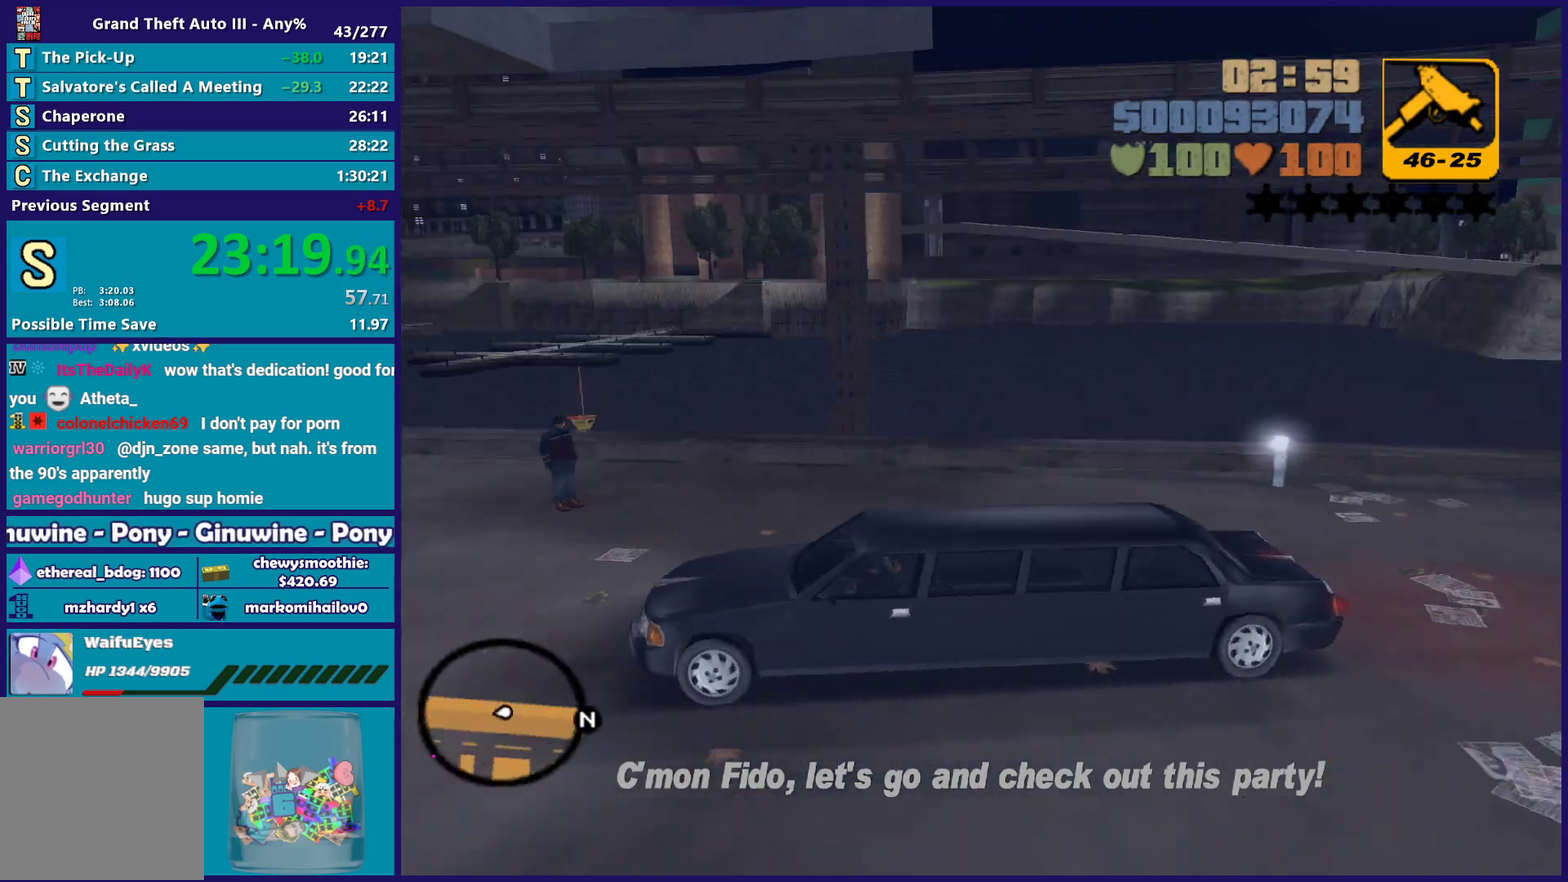
{"buttons": ["R2"], "left_stick": "right", "right_stick": "center", "events": [[433, "left_stick", "right"]]}
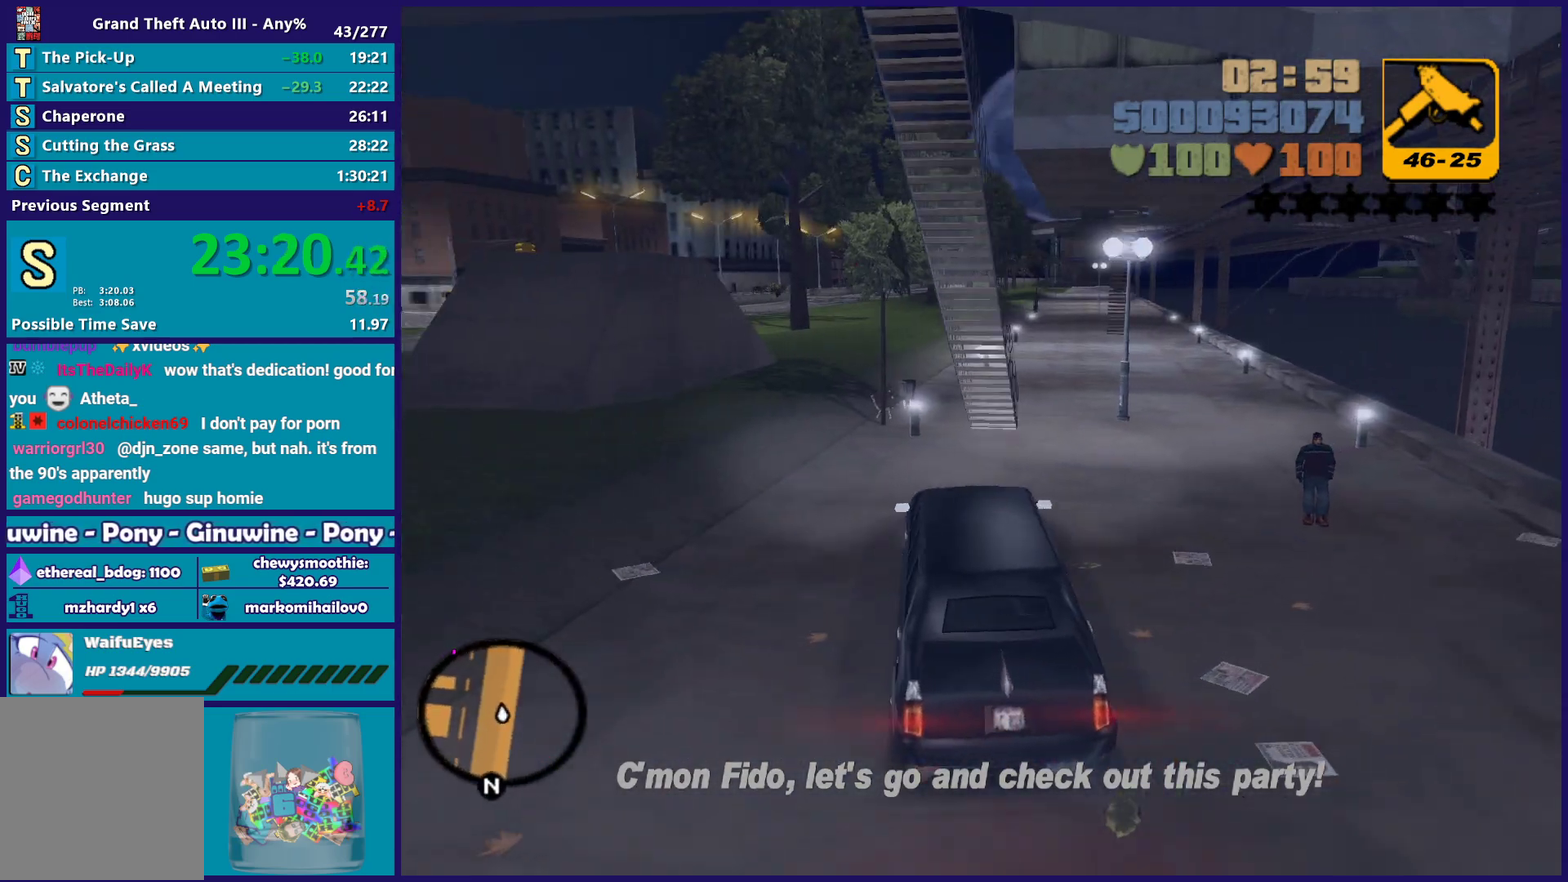
{"buttons": ["R2"], "left_stick": "left", "right_stick": "center", "events": [[417, "left_stick", "center"], [500, "left_stick", "left"]]}
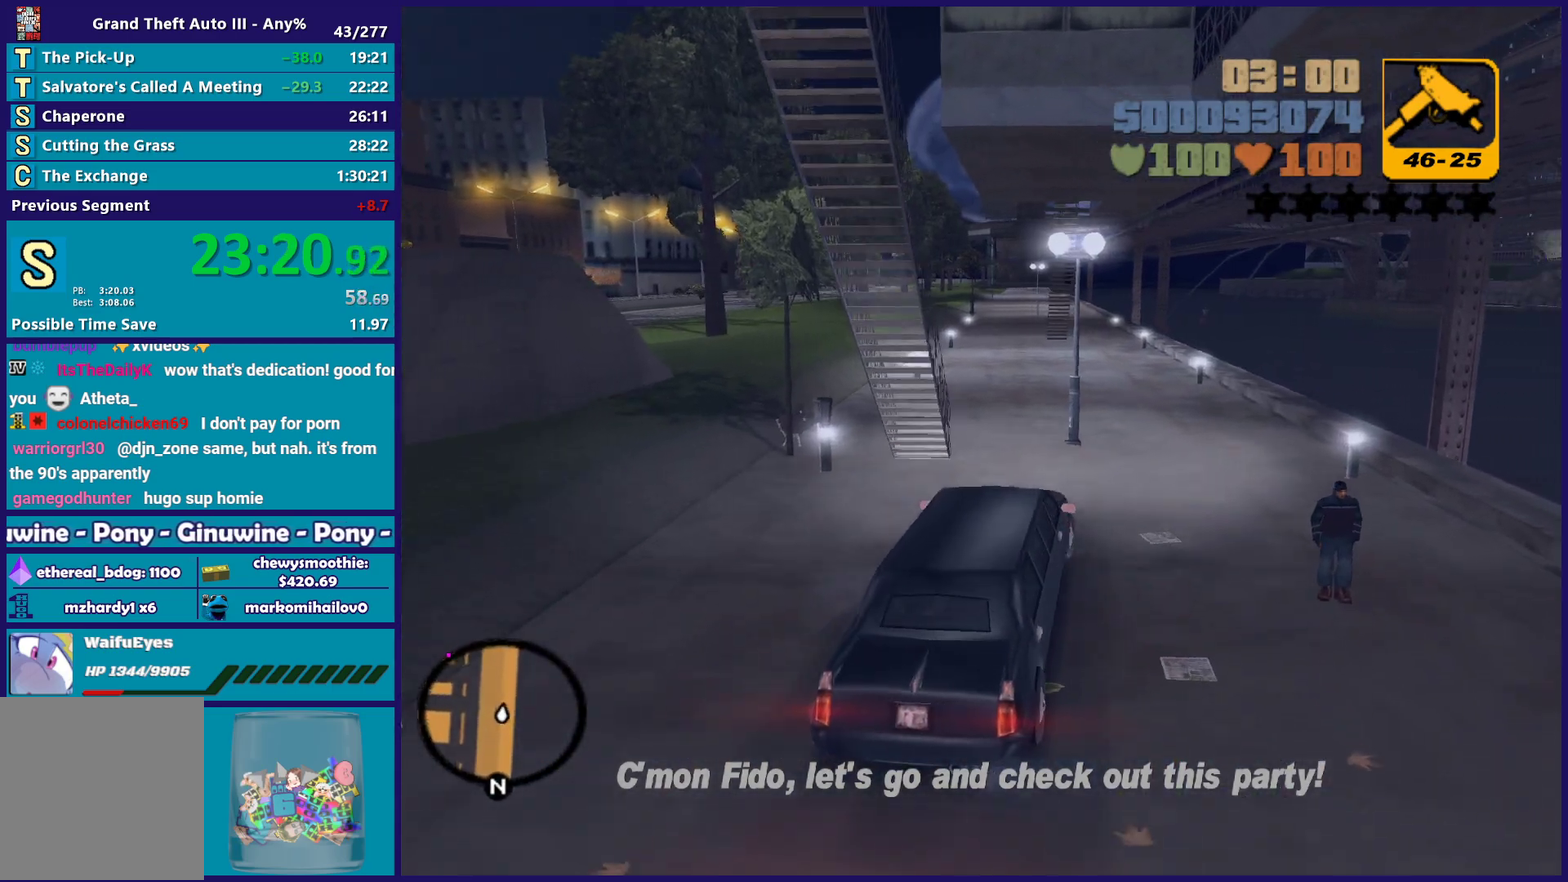
{"buttons": ["R2"], "left_stick": "up-left", "right_stick": "center", "events": [[200, "left_stick", "center"], [367, "left_stick", "up-left"]]}